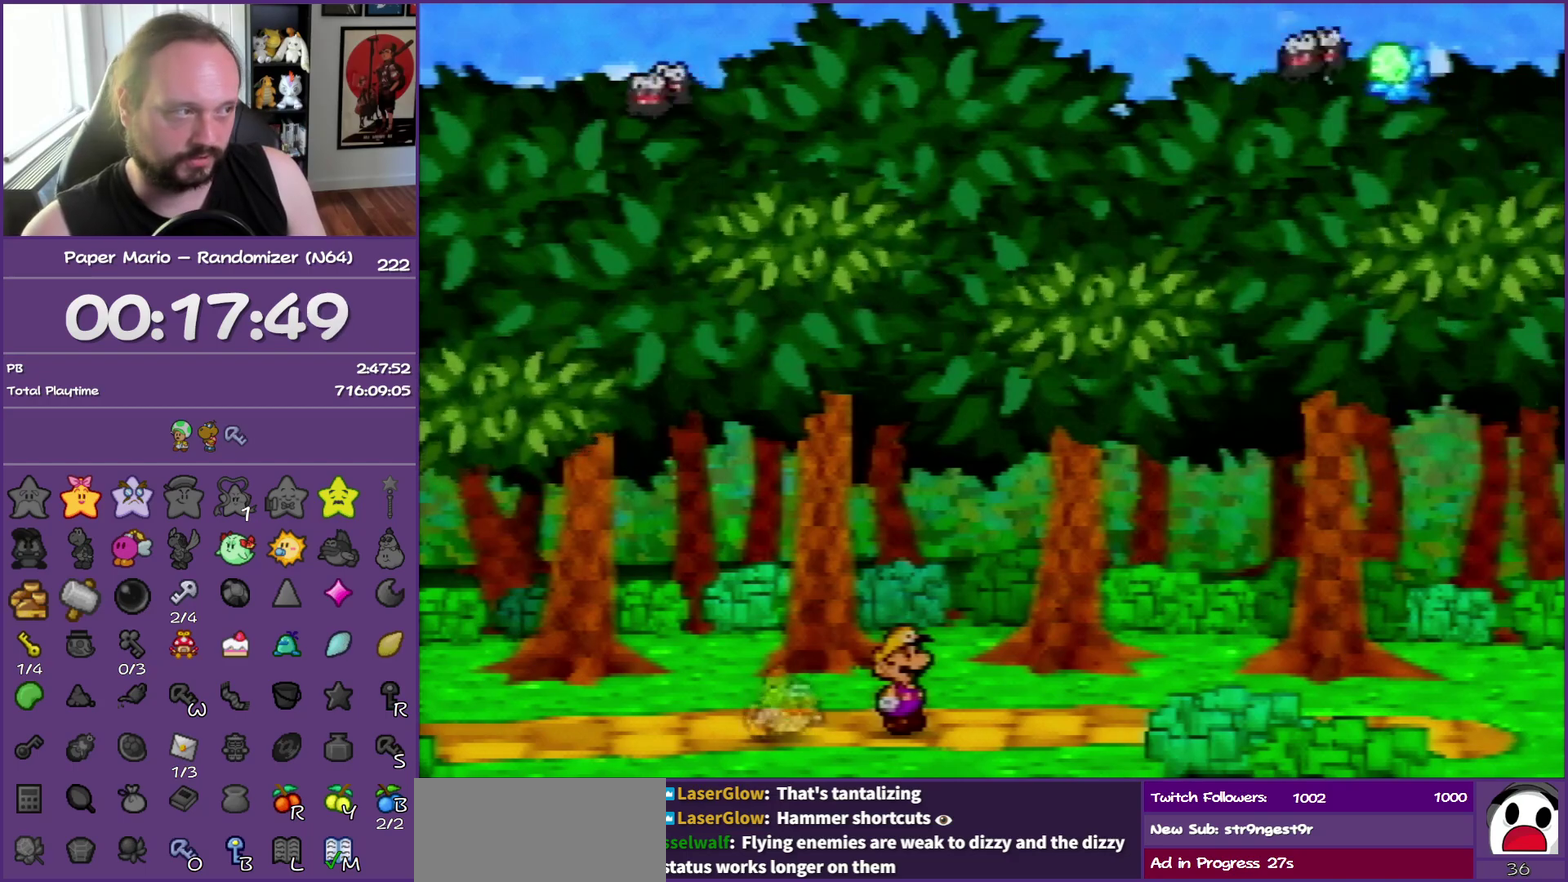
Gameplay with a controller (Nintendo layout); each line is a JSON object with the inputs held at the frame after it. "events" lists button and stick changes between this image and that frame as [ms after this image, input, new state], when the widget could be followed in between. This overlay highlights the sticks when they move; stick clicks (L3) are not distinguishable. Not read: L3 R3.
{"buttons": ["B"], "left_stick": "center", "events": []}
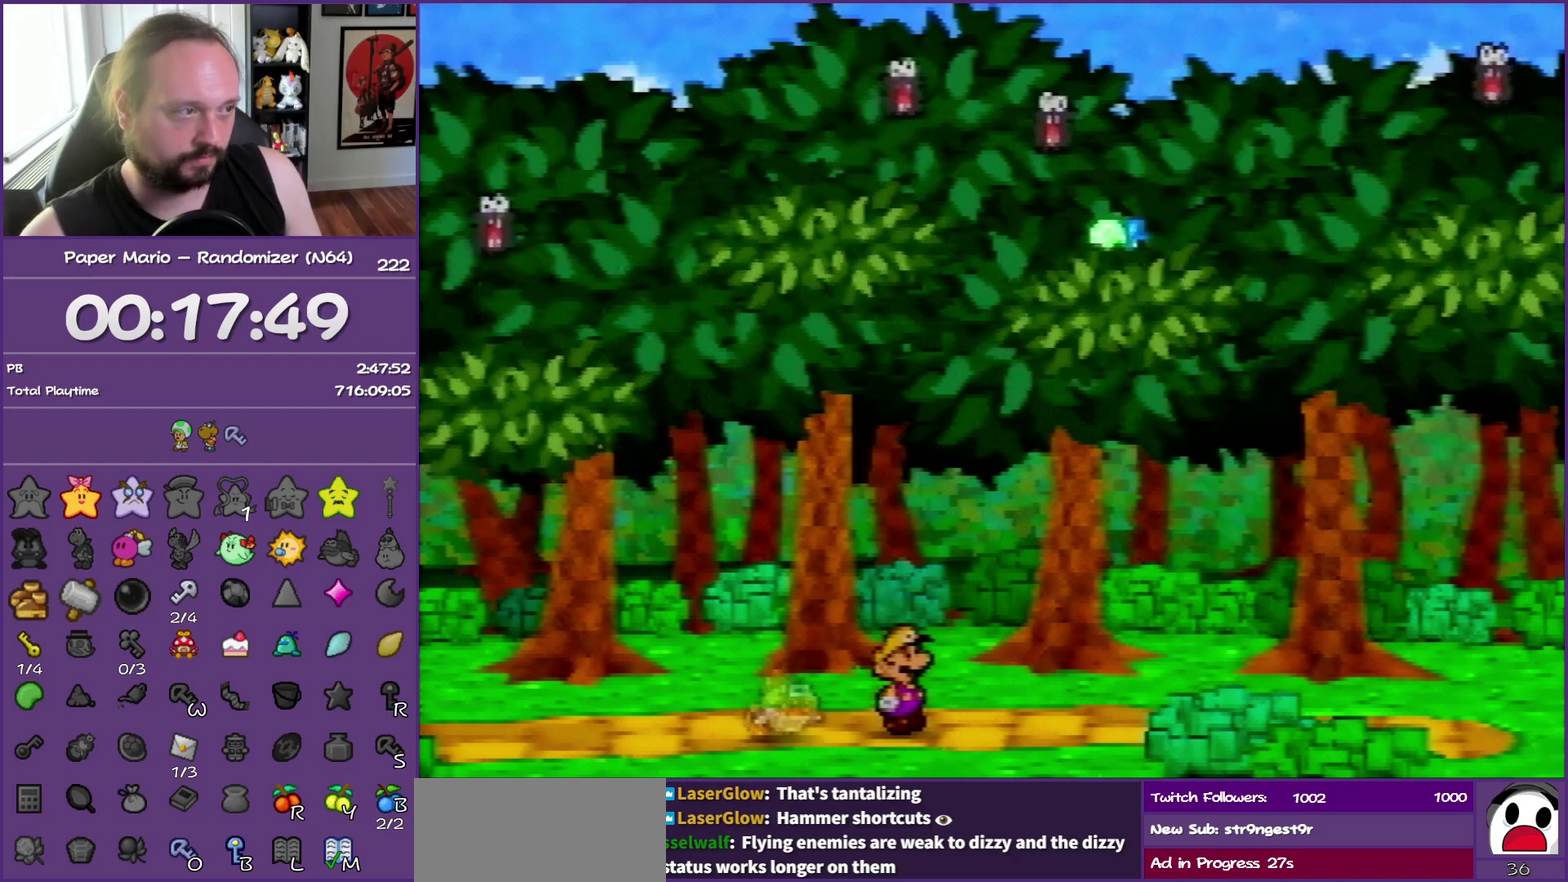
{"buttons": ["B"], "left_stick": "center", "events": []}
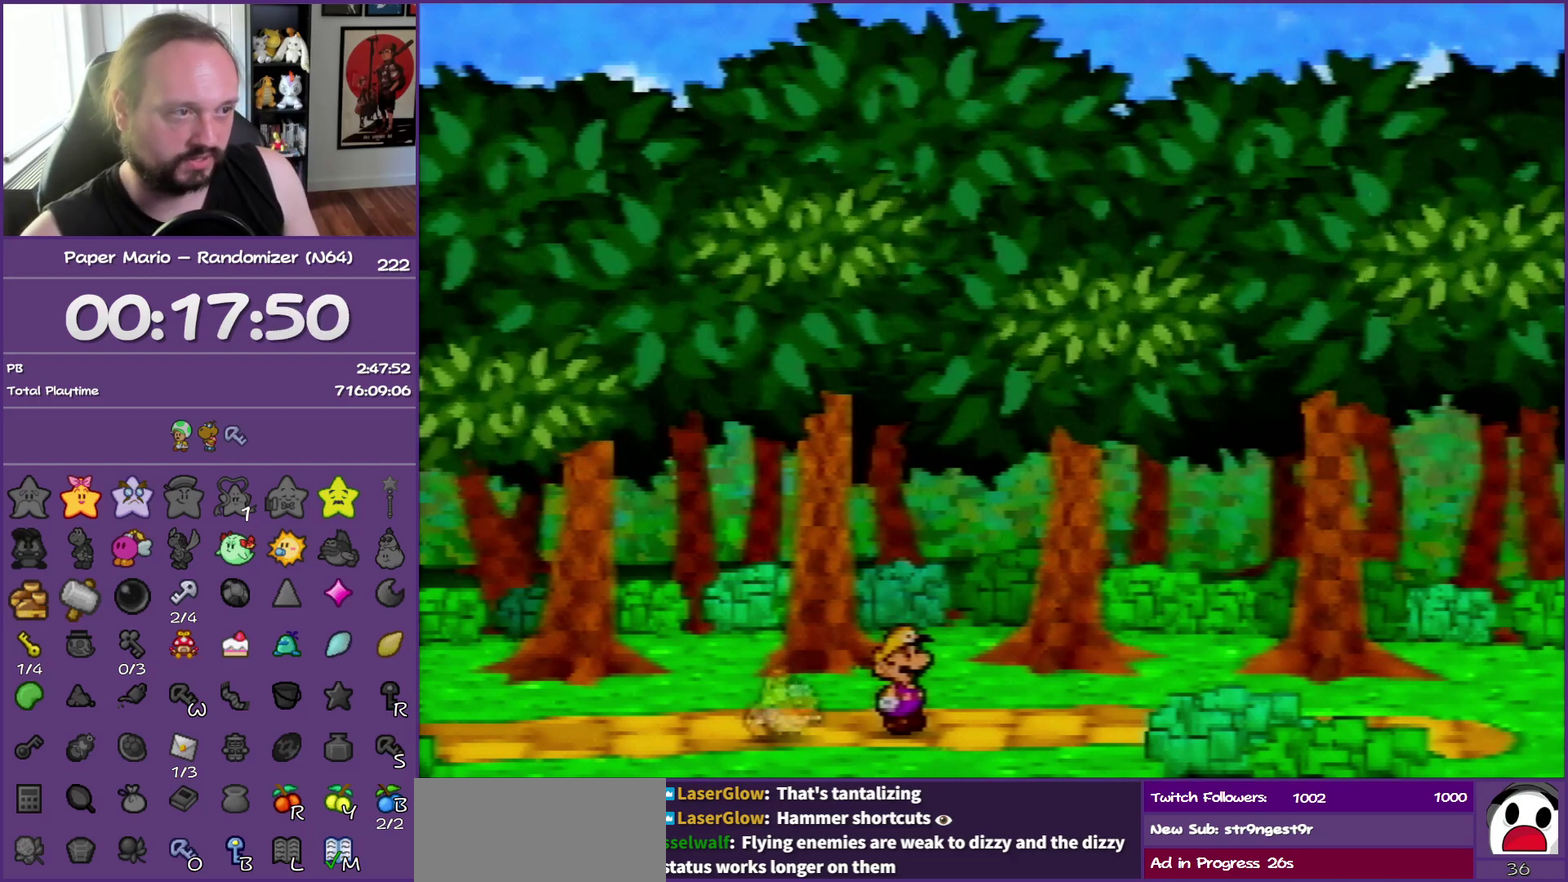
{"buttons": ["B"], "left_stick": "center", "events": []}
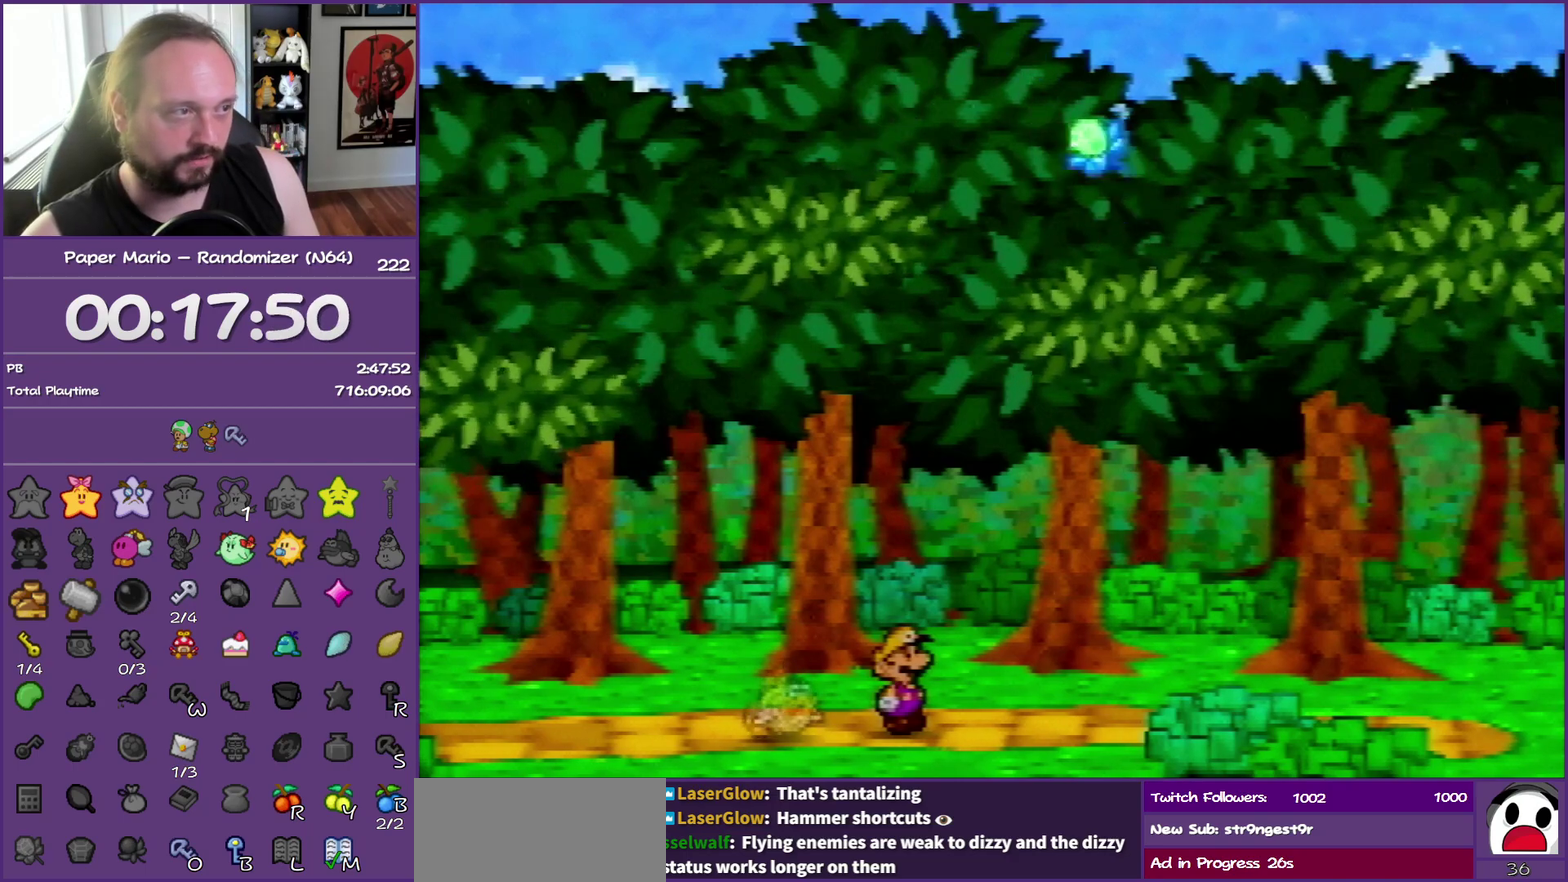
{"buttons": [], "left_stick": "up", "events": [[483, "left_stick", "up"], [500, "B", "up"]]}
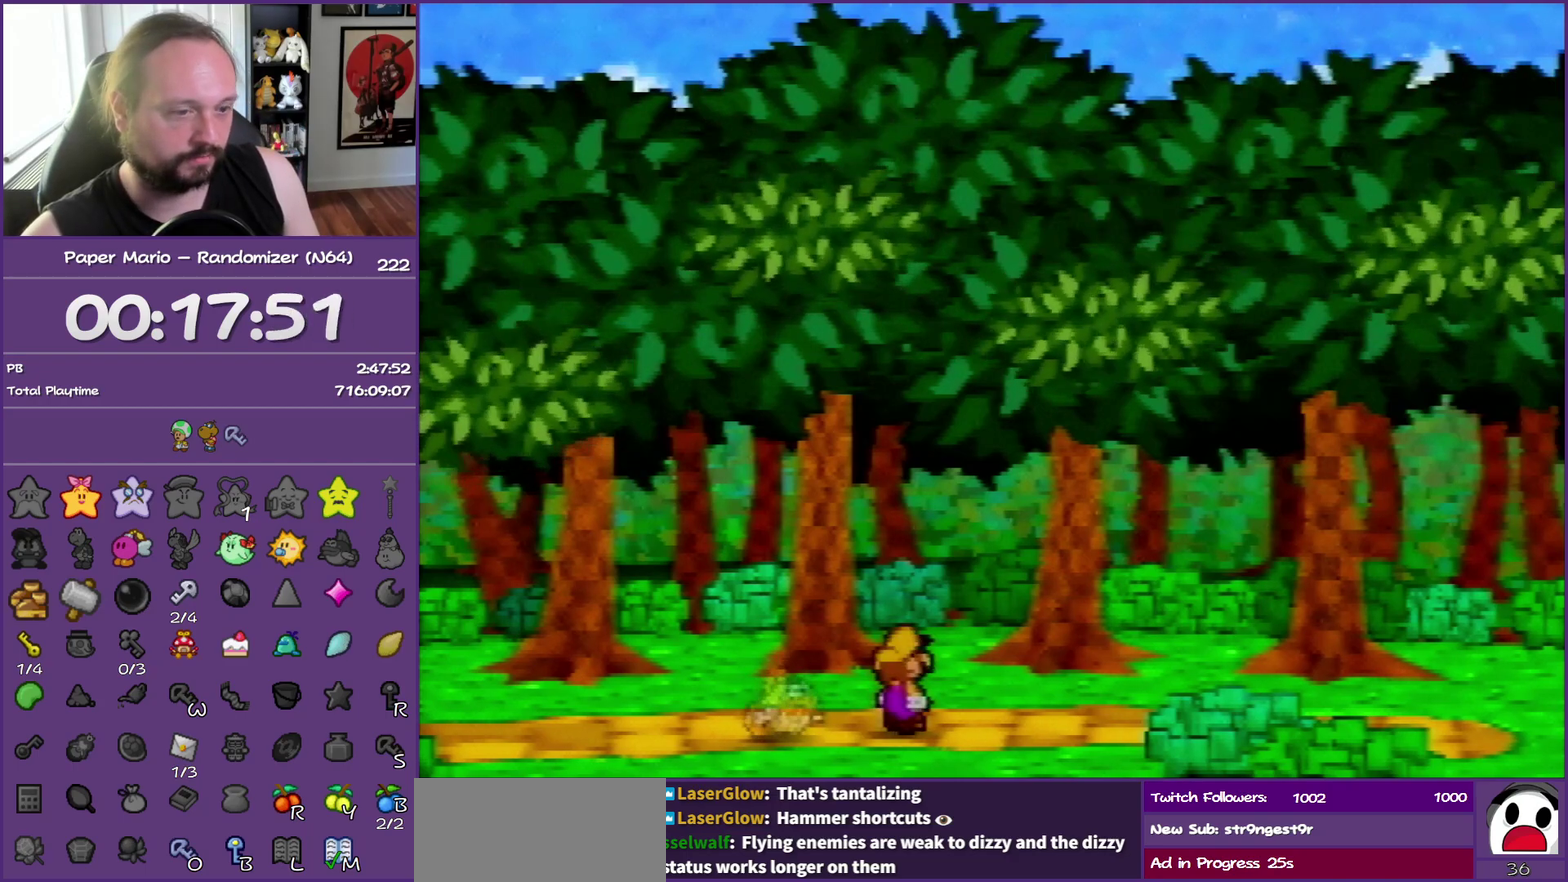
{"buttons": [], "left_stick": "up", "events": []}
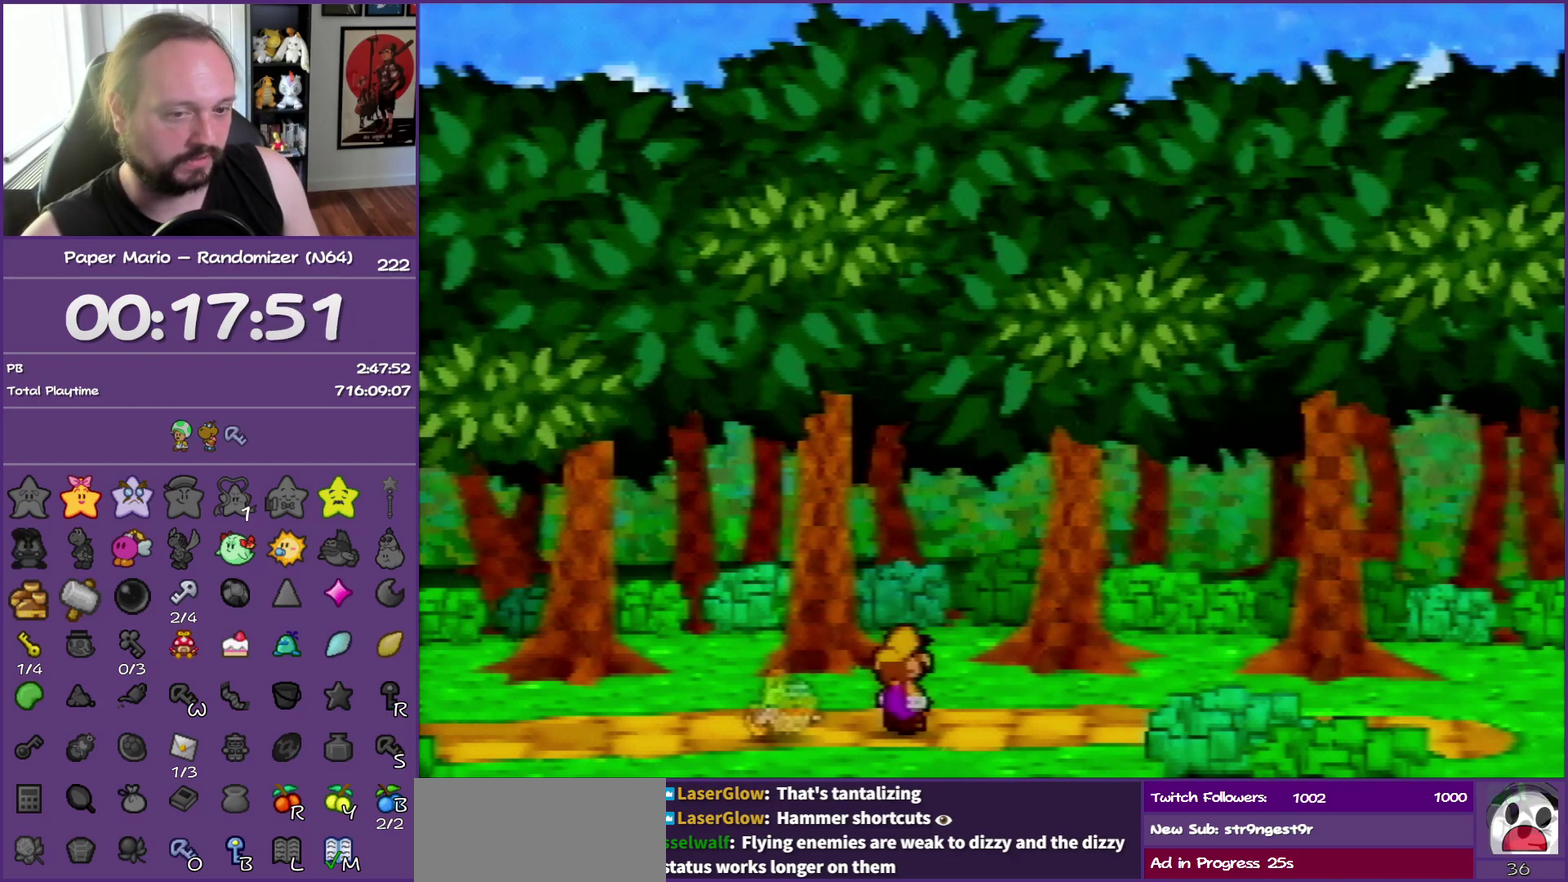
{"buttons": [], "left_stick": "up", "events": [[183, "Z", "down"], [350, "Z", "up"]]}
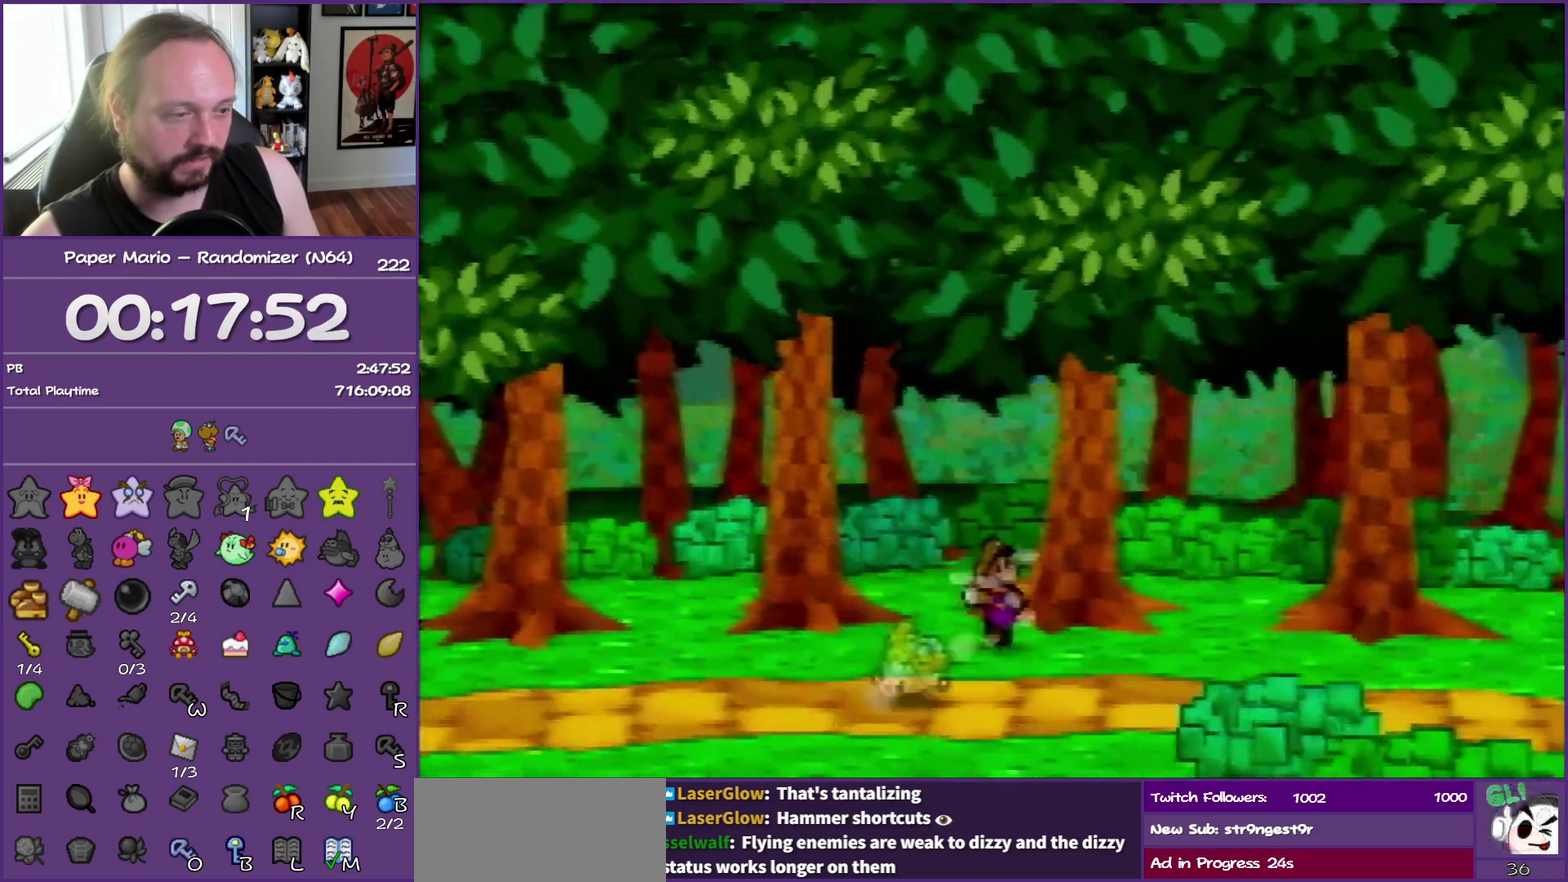
{"buttons": ["B"], "left_stick": "center", "events": [[167, "B", "down"], [350, "left_stick", "center"]]}
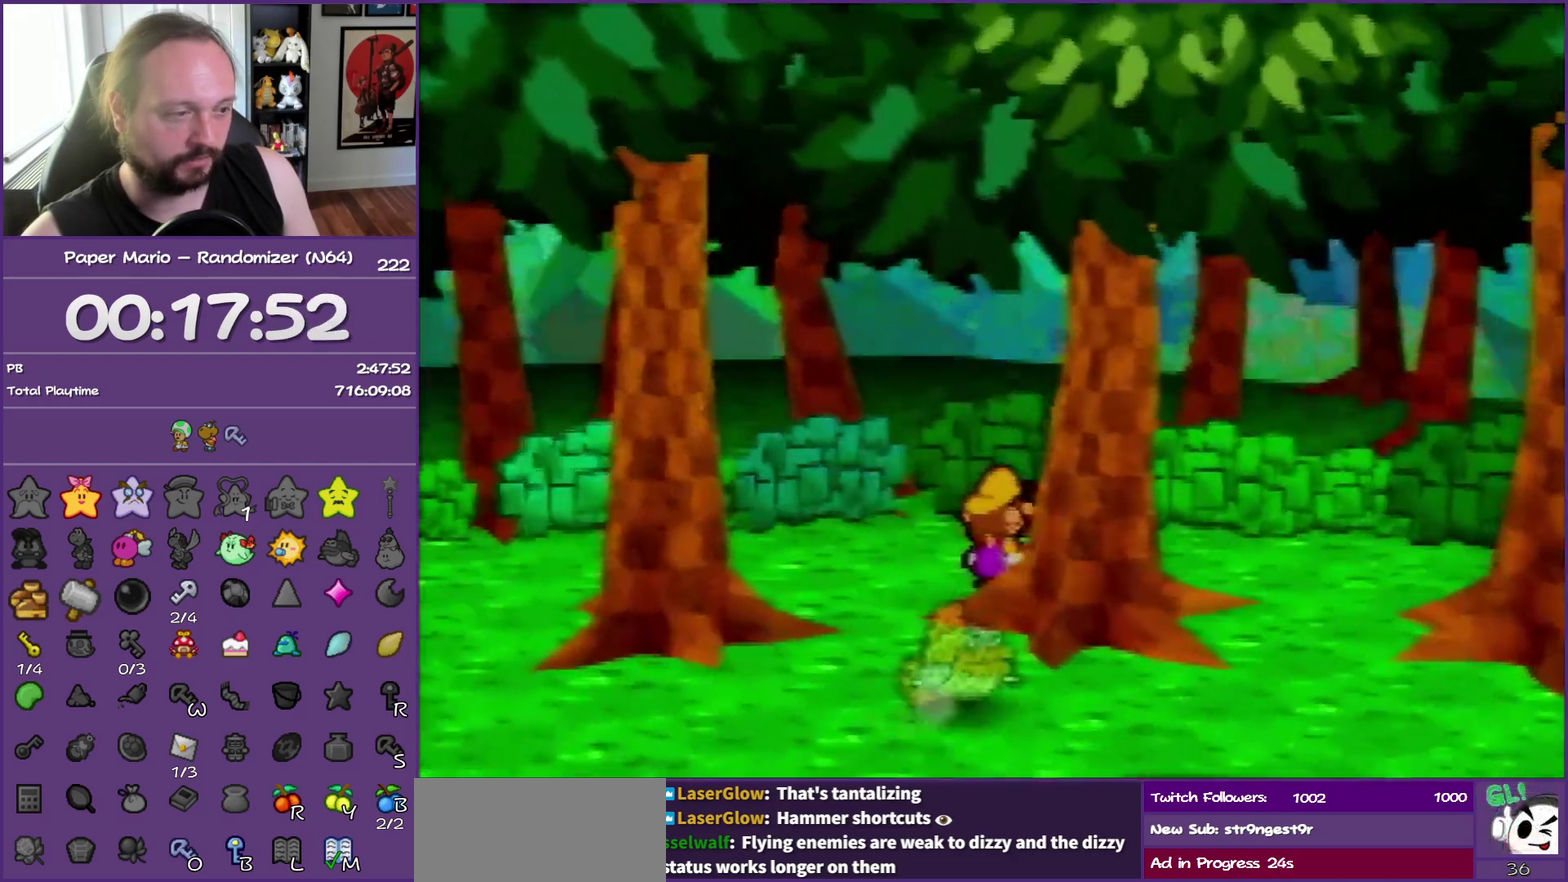
{"buttons": ["B"], "left_stick": "center", "events": [[83, "B", "up"], [100, "left_stick", "down"], [283, "B", "down"], [350, "left_stick", "center"]]}
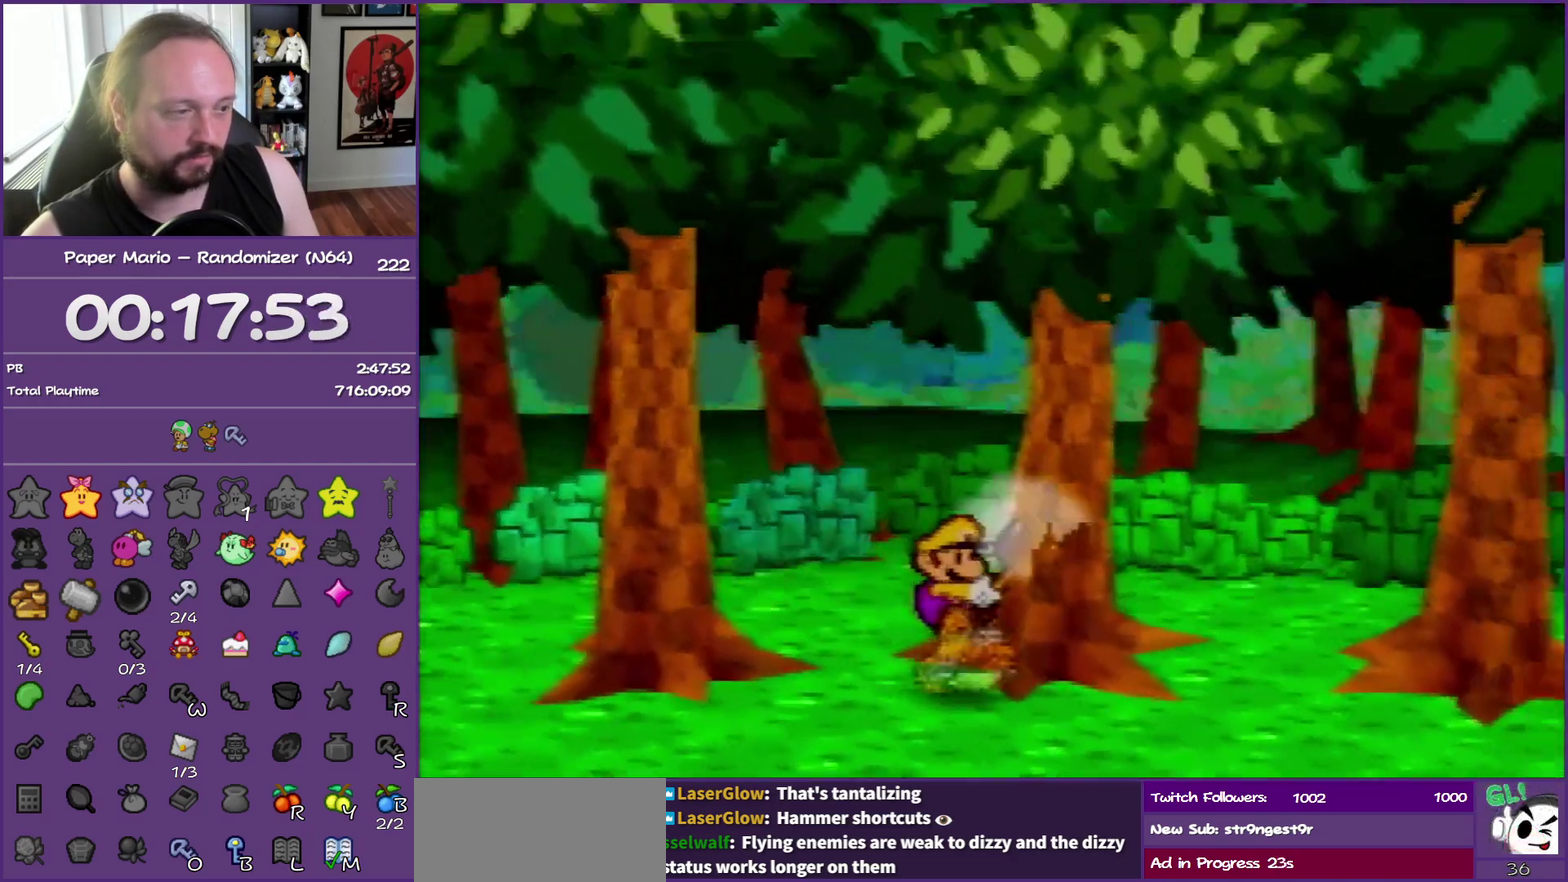
{"buttons": ["B"], "left_stick": "center", "events": []}
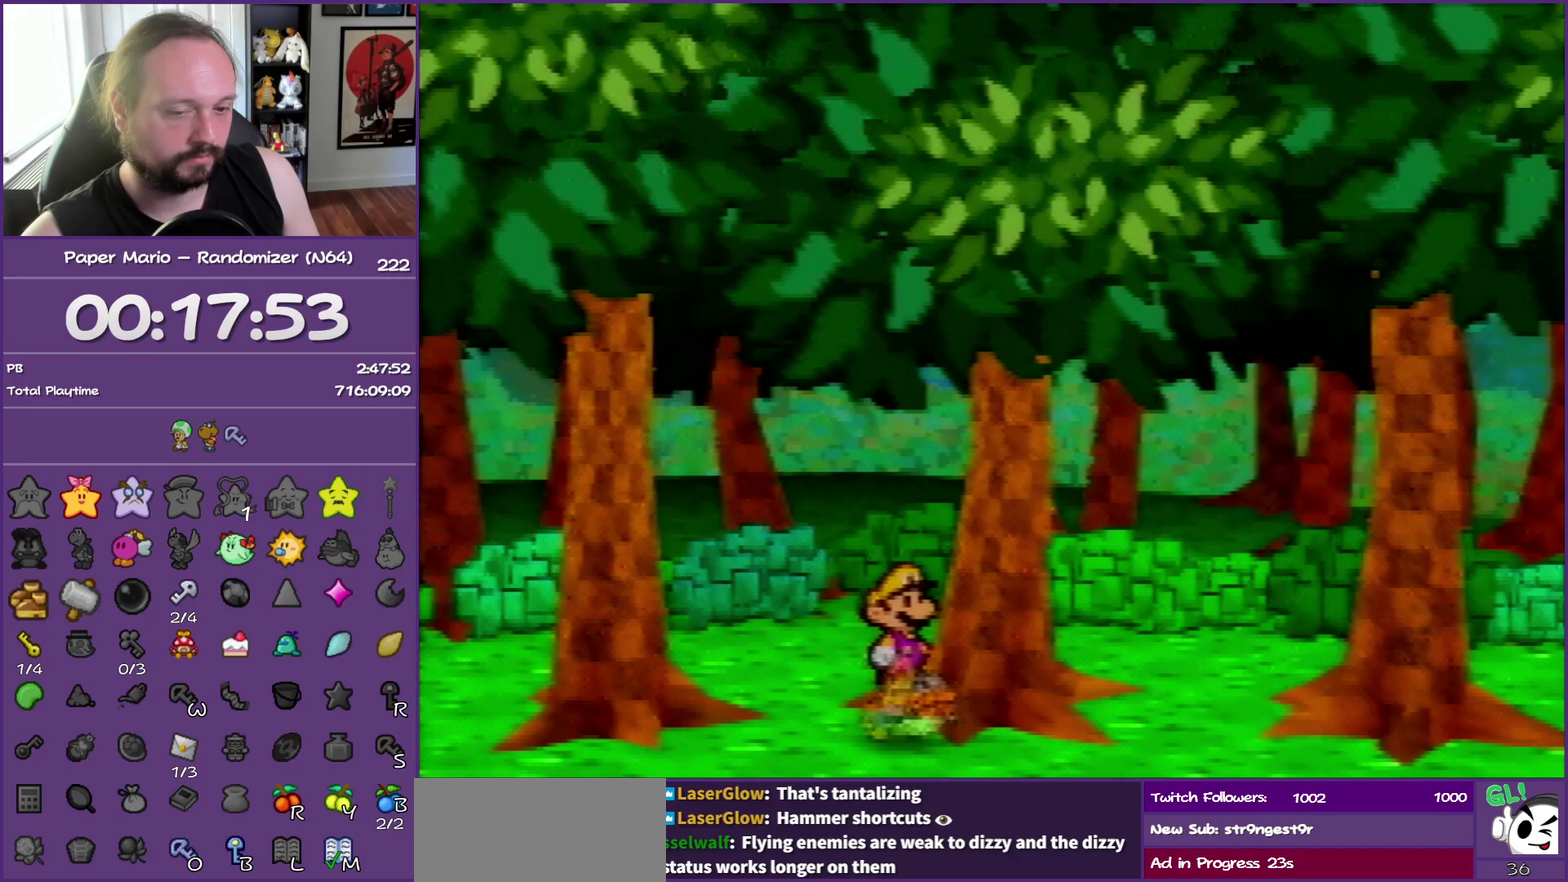
{"buttons": ["B"], "left_stick": "center", "events": []}
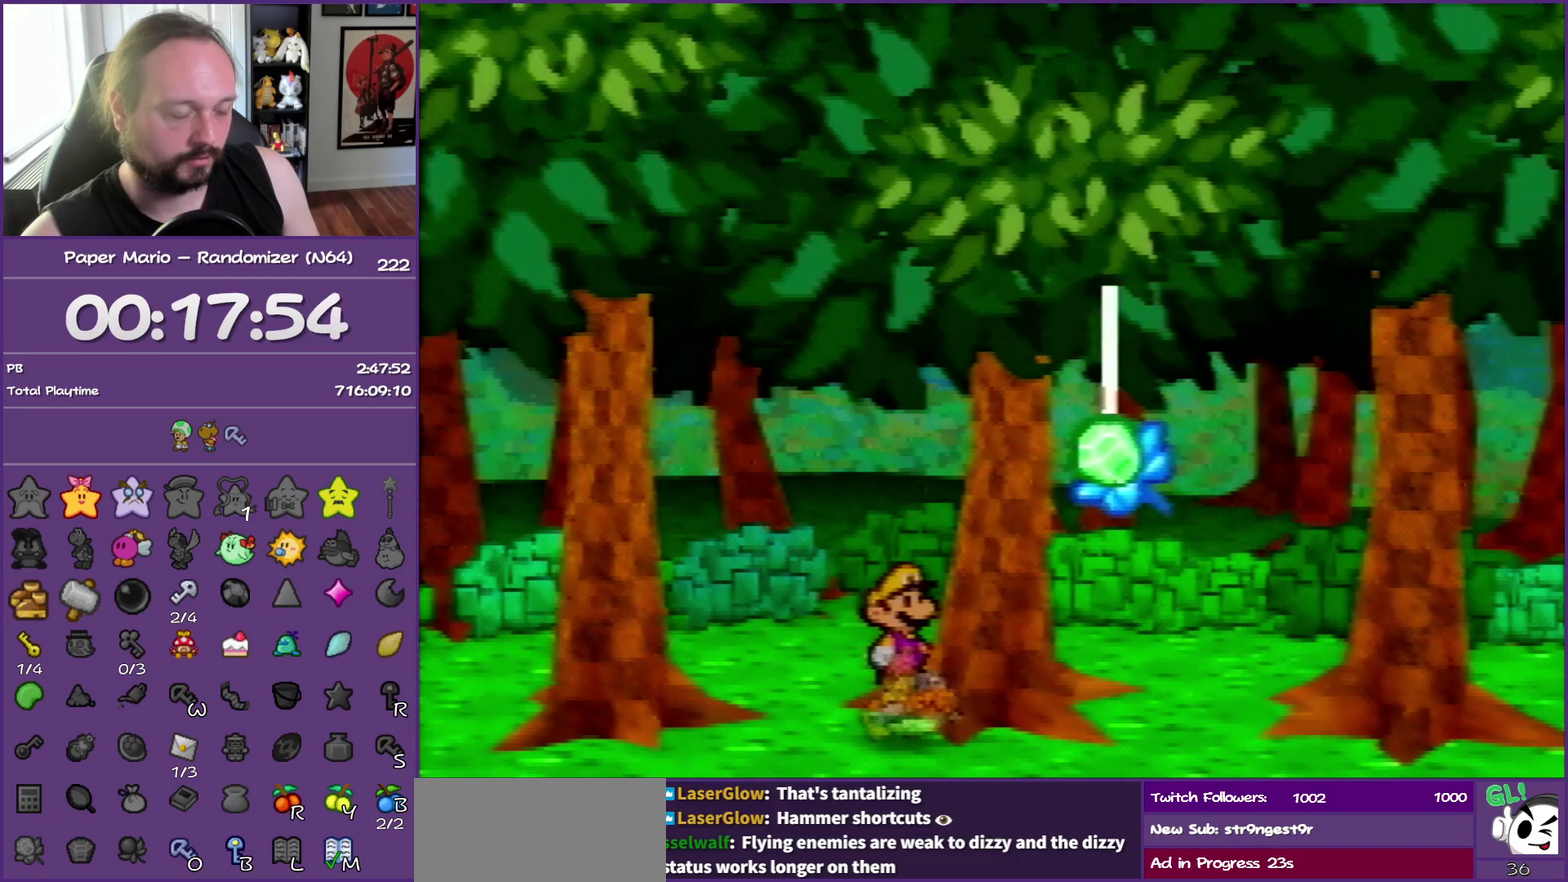
{"buttons": ["B"], "left_stick": "center", "events": []}
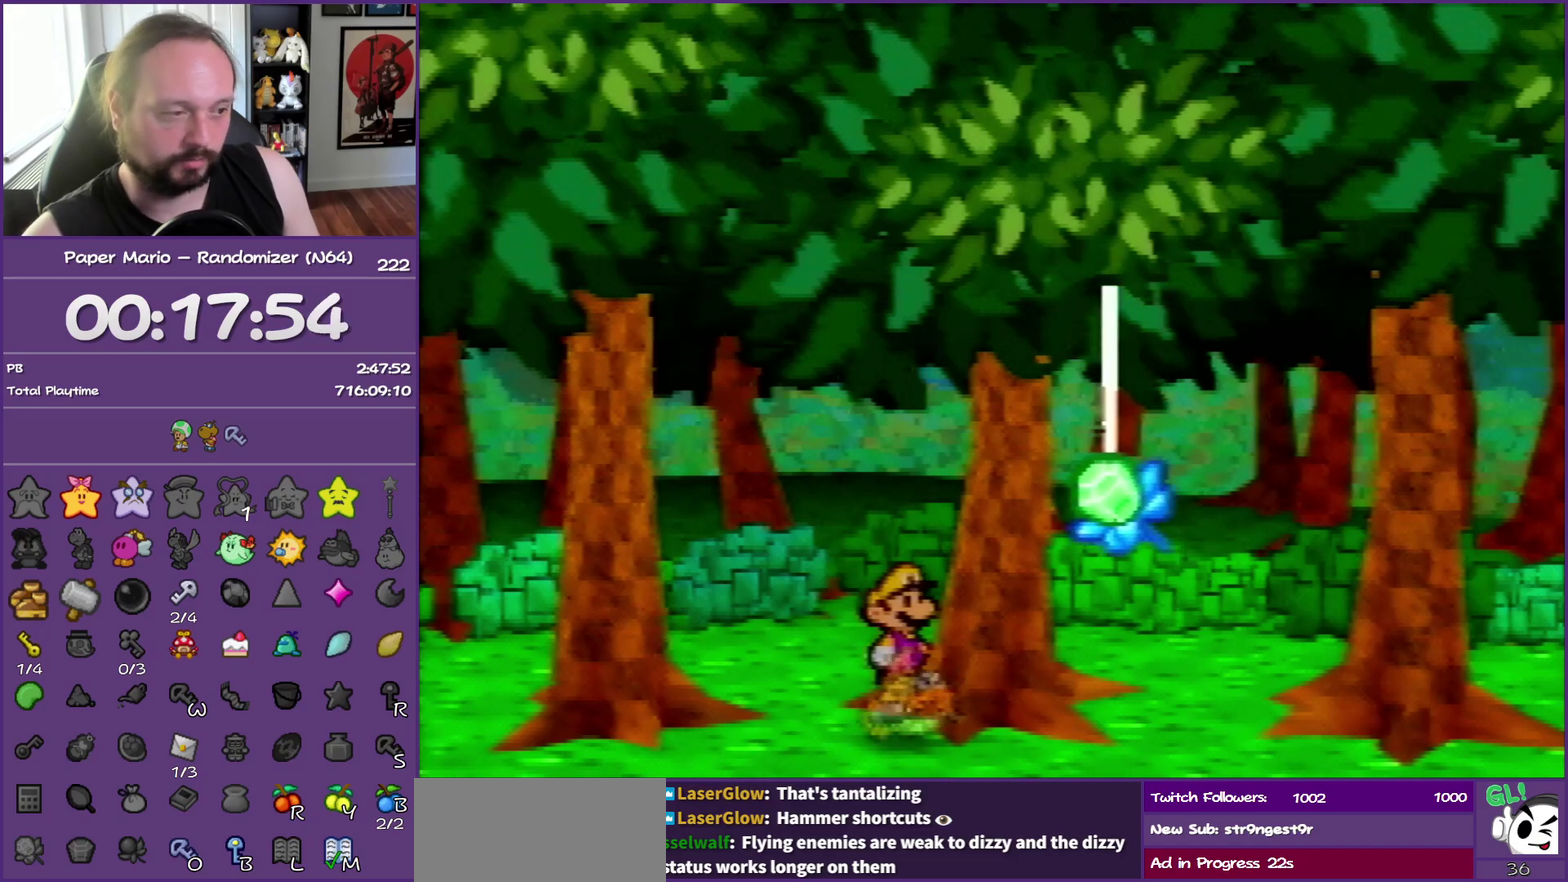
{"buttons": ["B"], "left_stick": "center", "events": []}
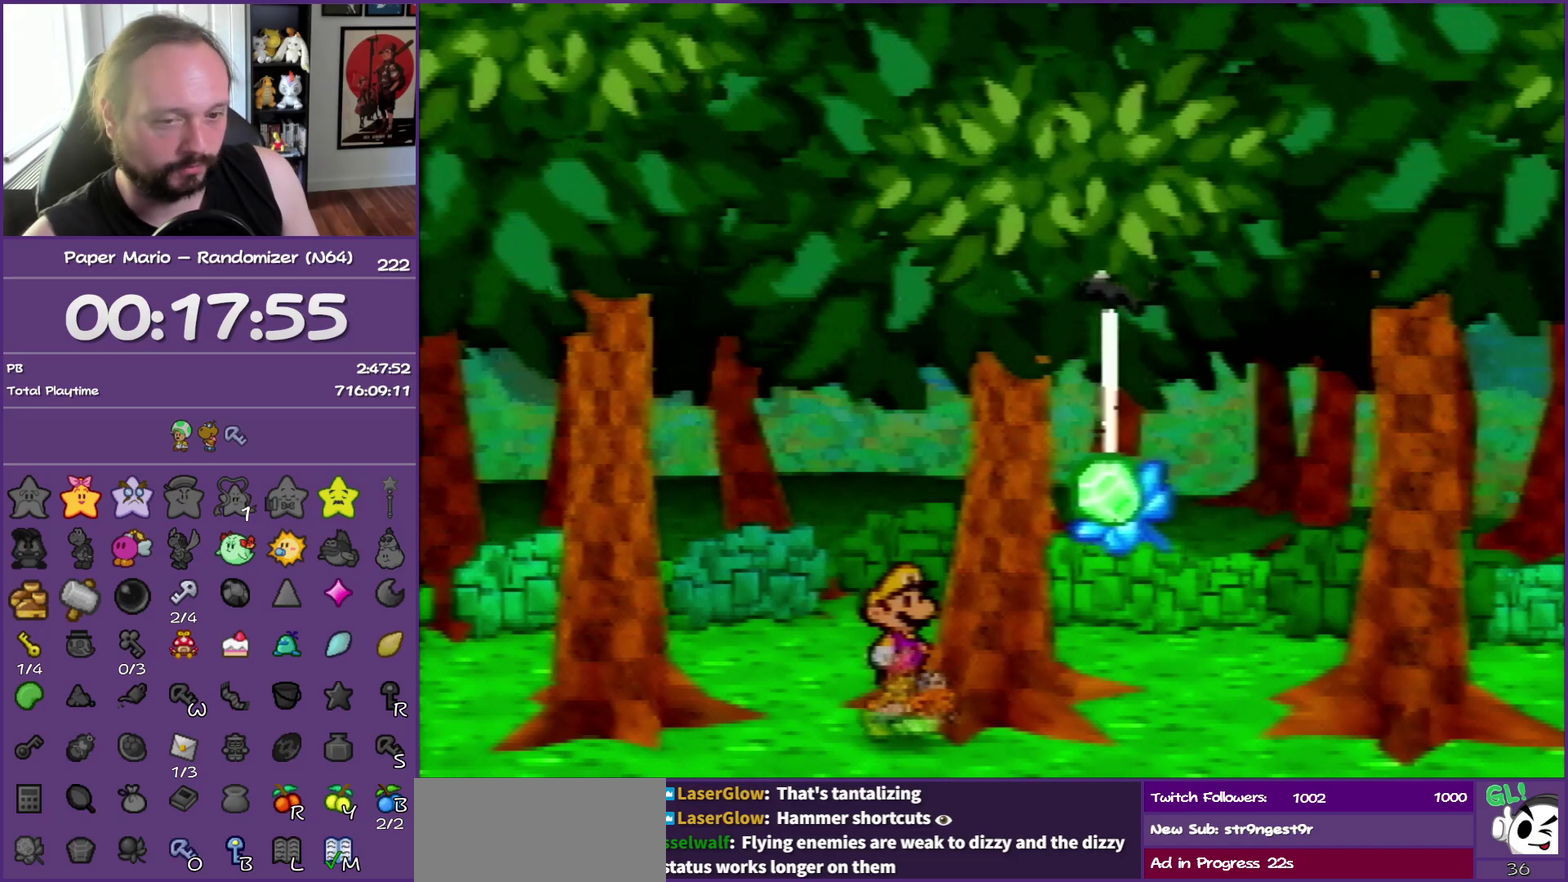
{"buttons": ["B"], "left_stick": "center", "events": []}
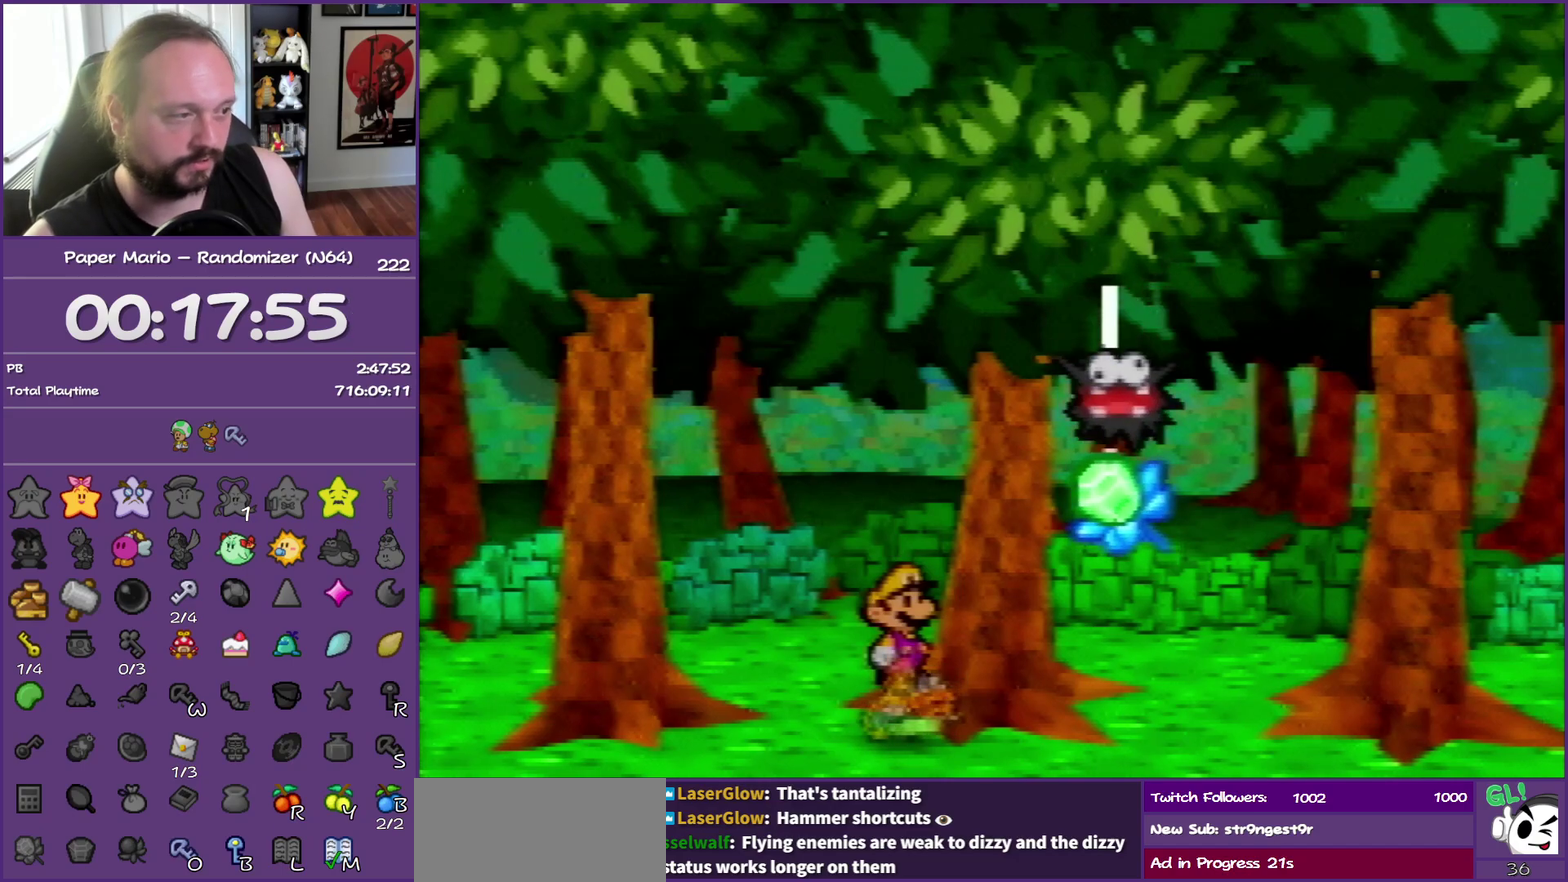
{"buttons": ["B"], "left_stick": "center", "events": []}
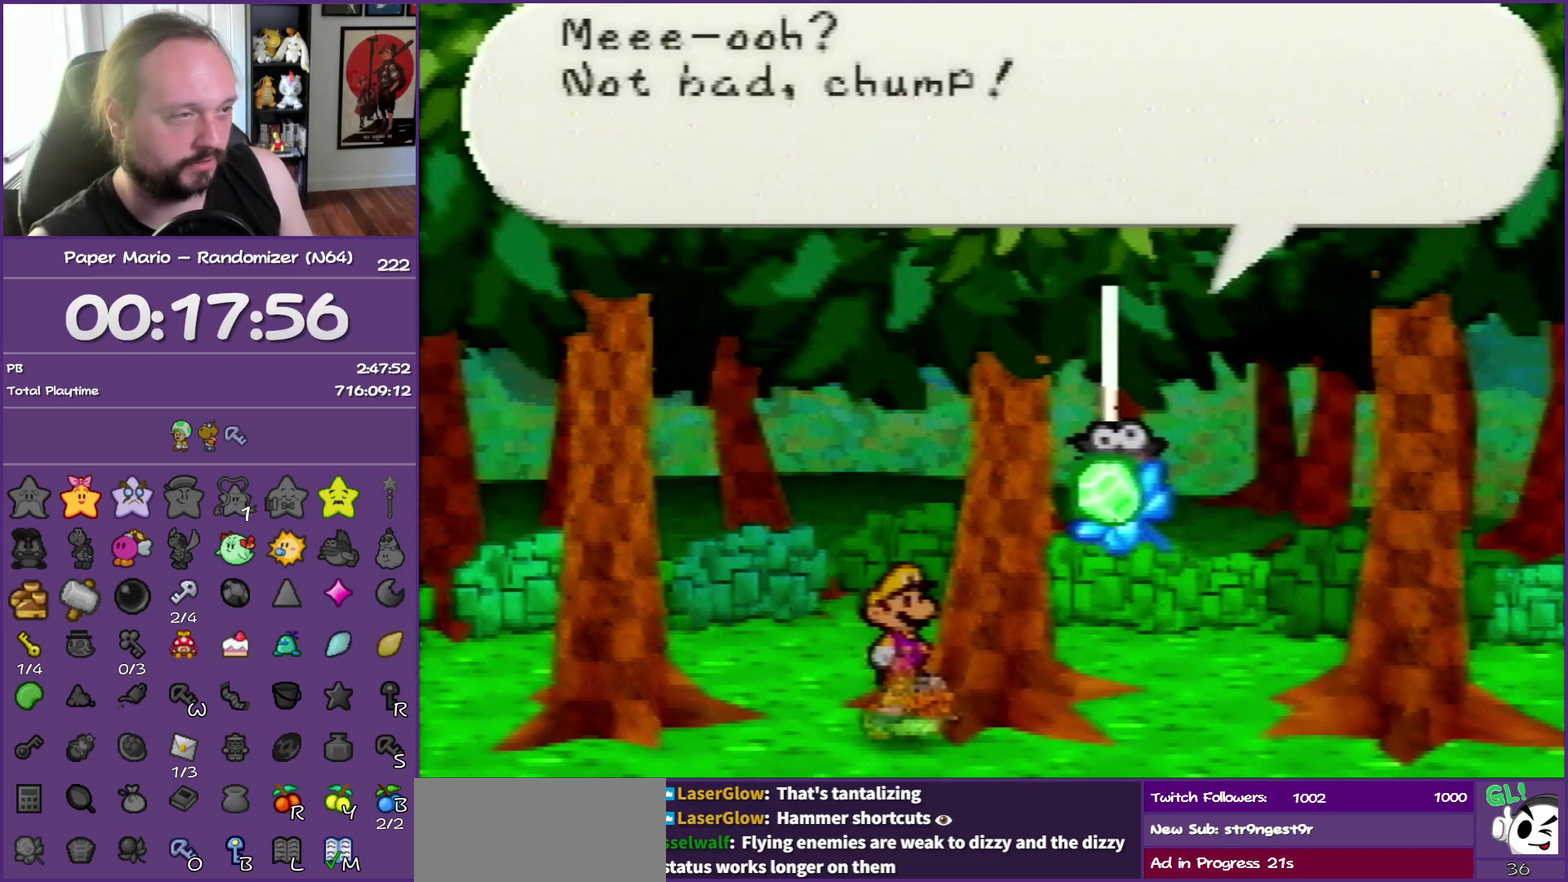
{"buttons": ["B"], "left_stick": "center", "events": []}
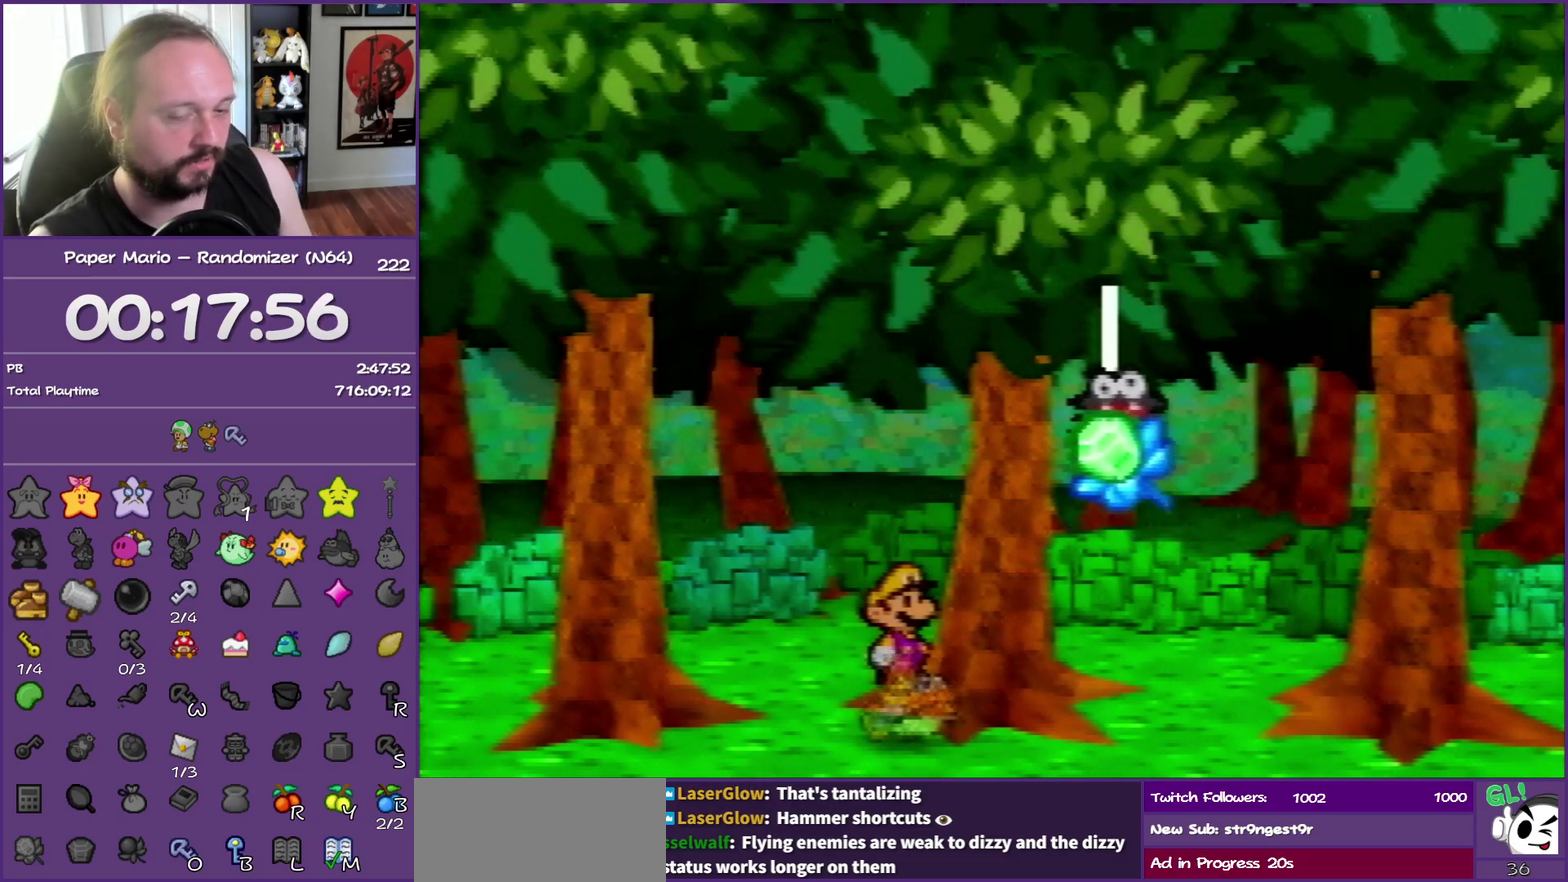
{"buttons": ["B"], "left_stick": "center", "events": []}
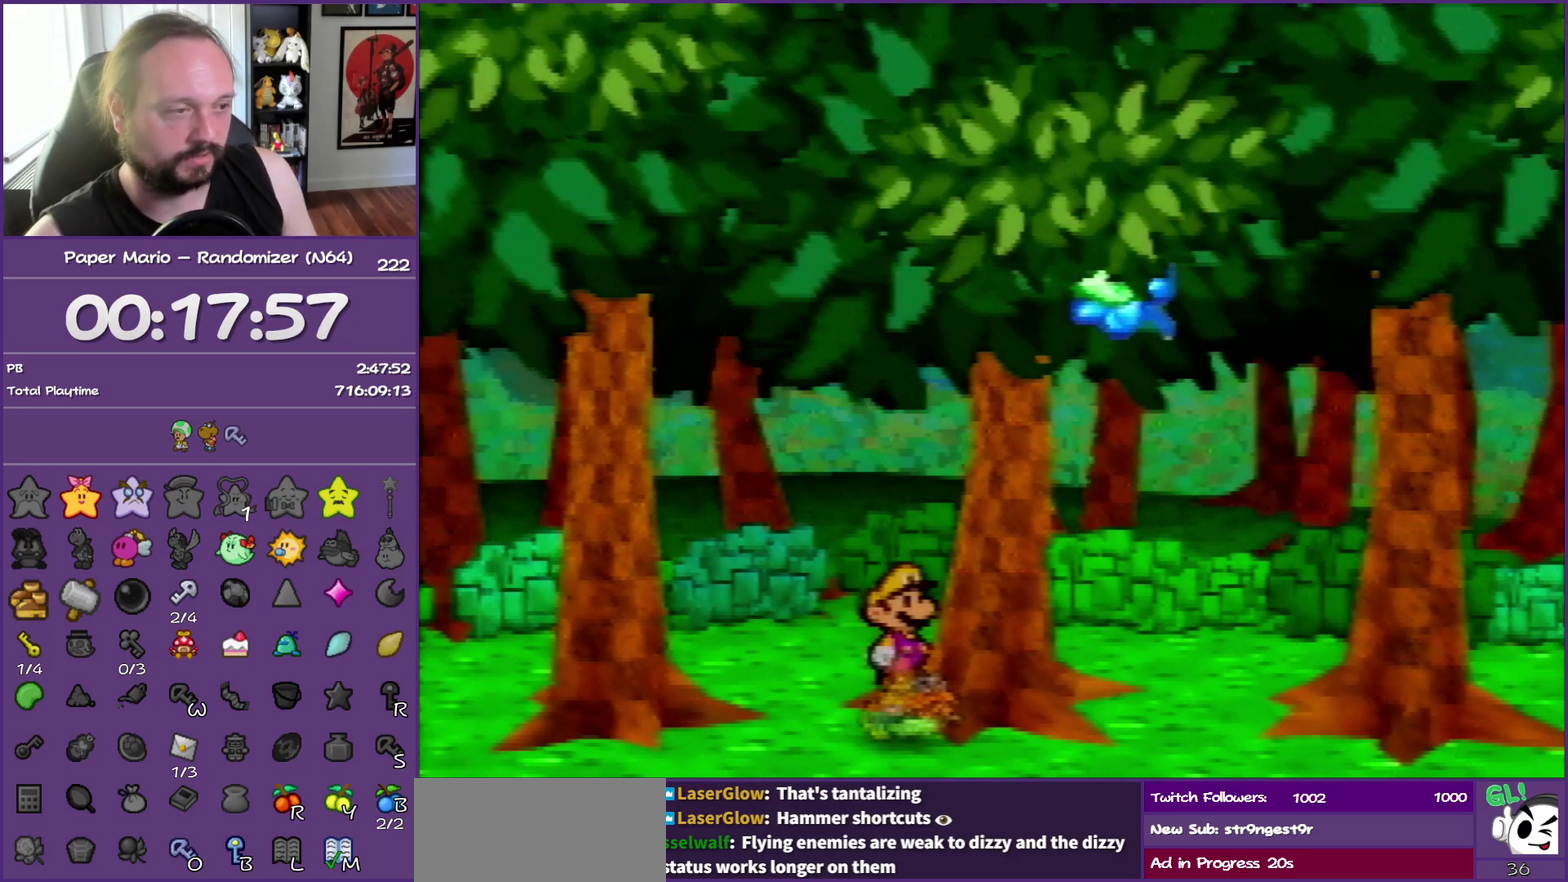
{"buttons": ["B"], "left_stick": "center", "events": []}
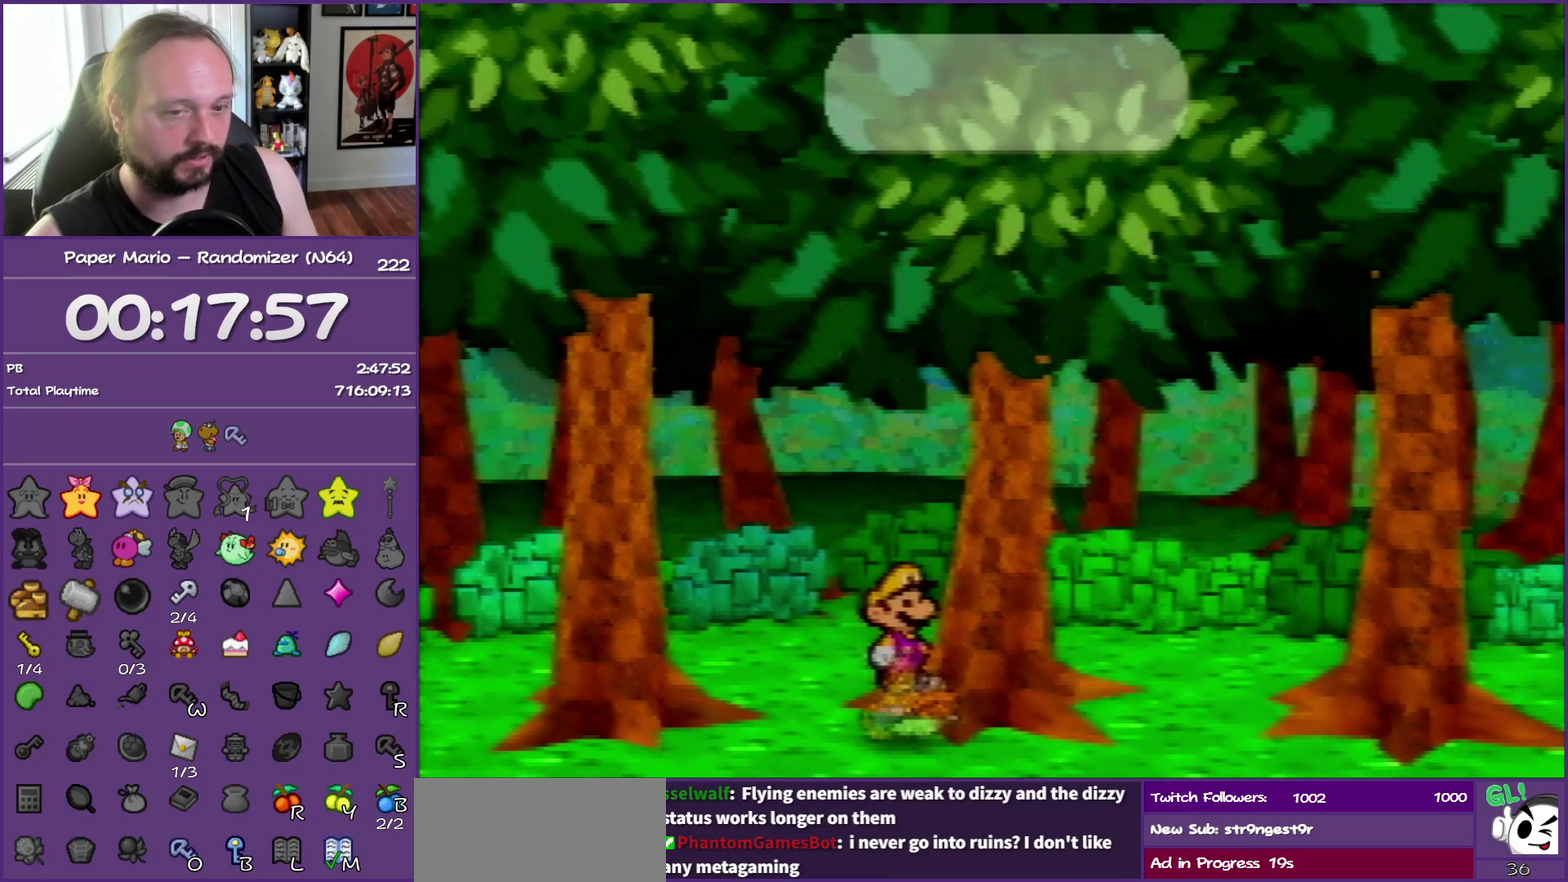
{"buttons": ["B"], "left_stick": "center", "events": []}
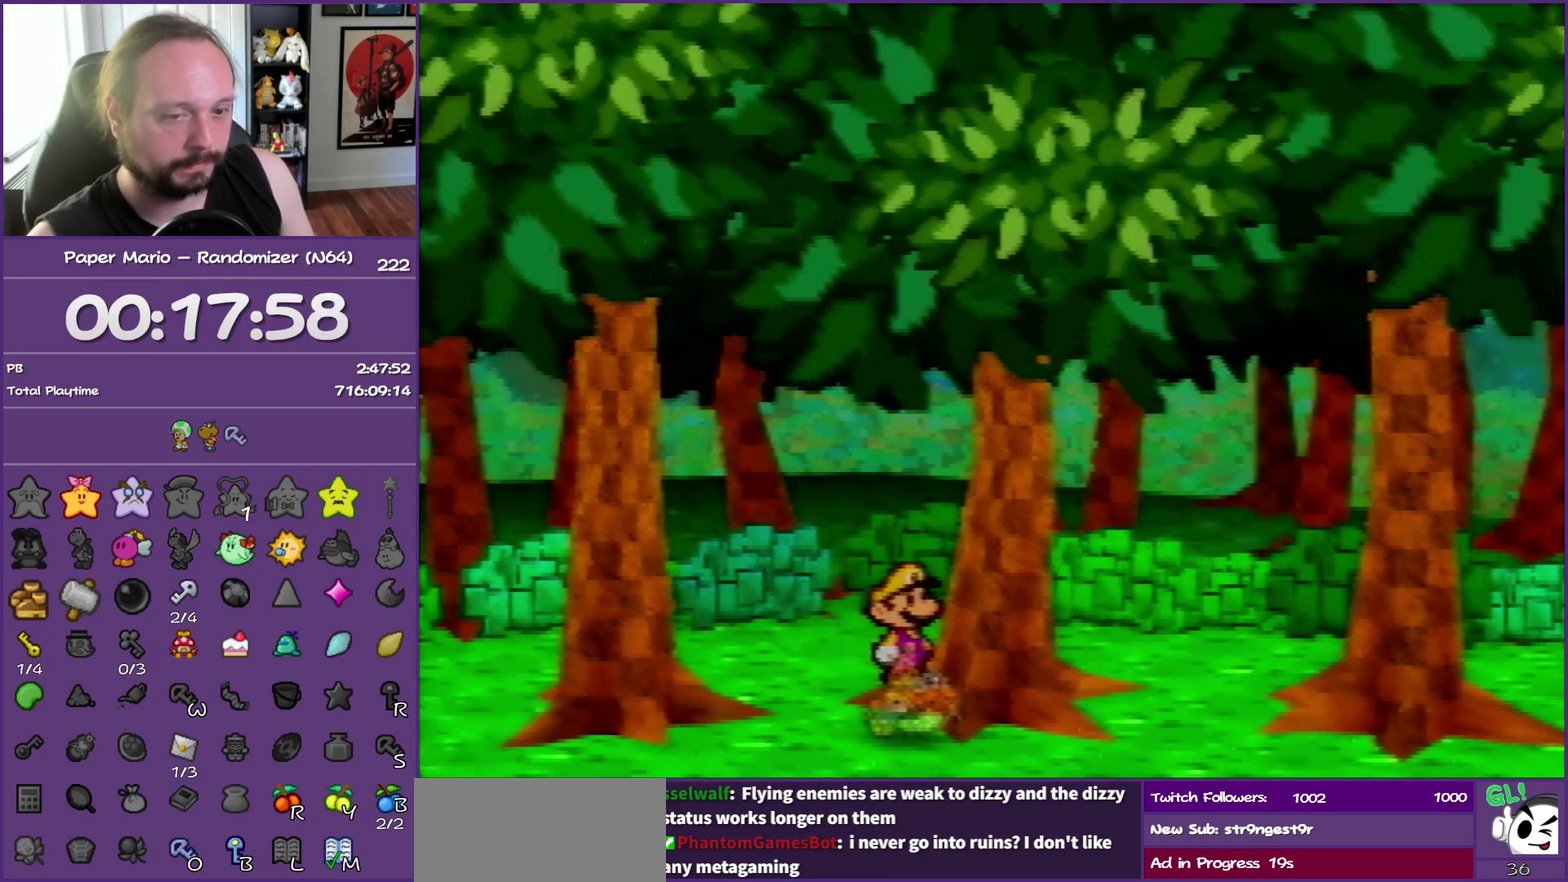
{"buttons": ["B"], "left_stick": "center", "events": []}
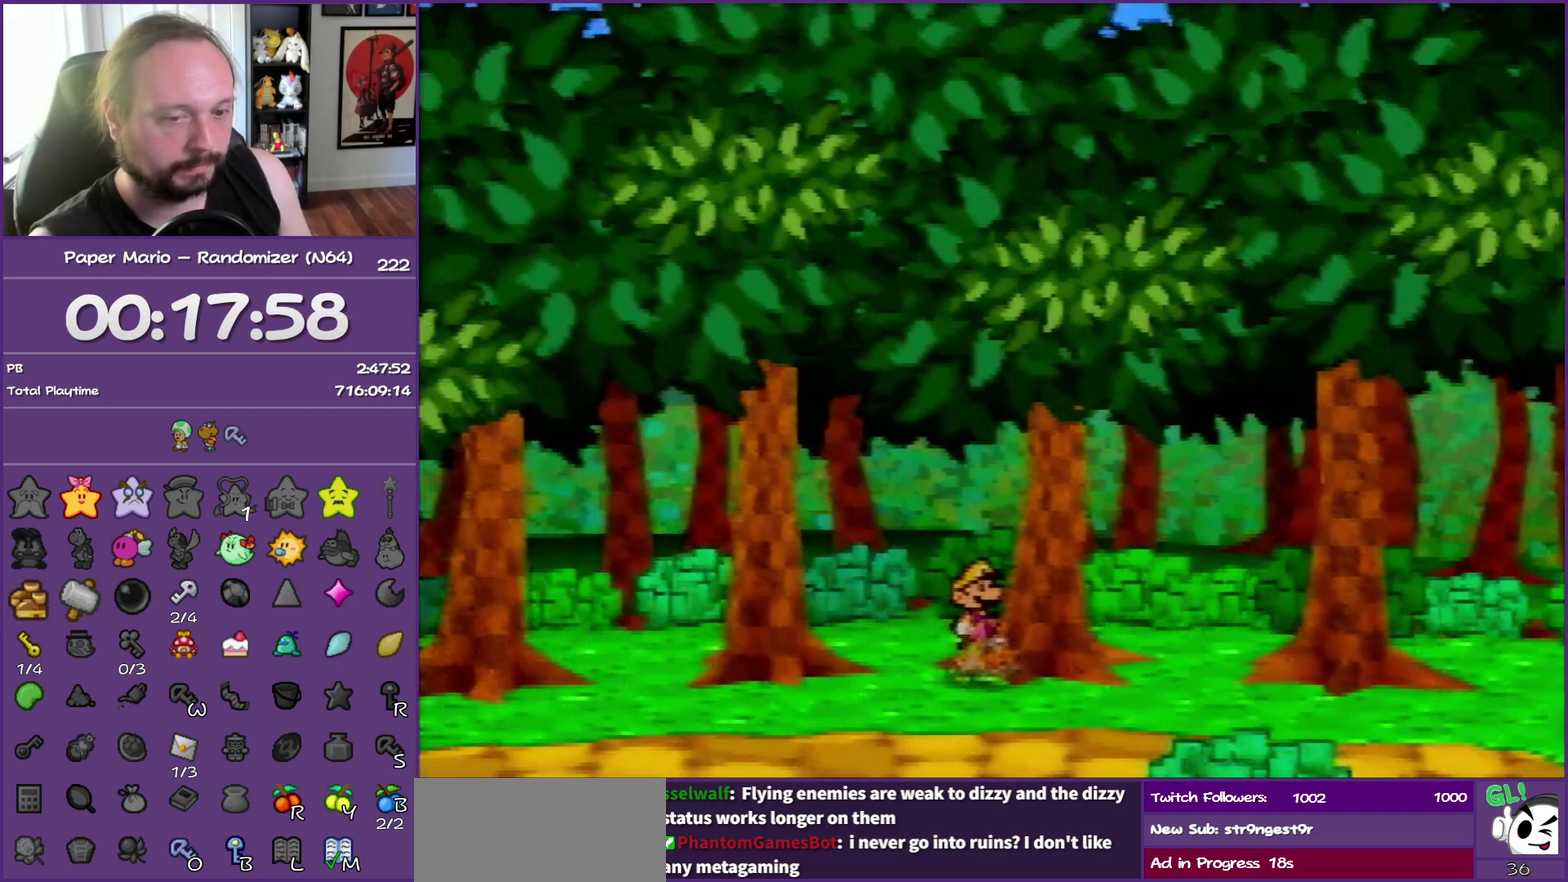
{"buttons": ["B"], "left_stick": "center", "events": []}
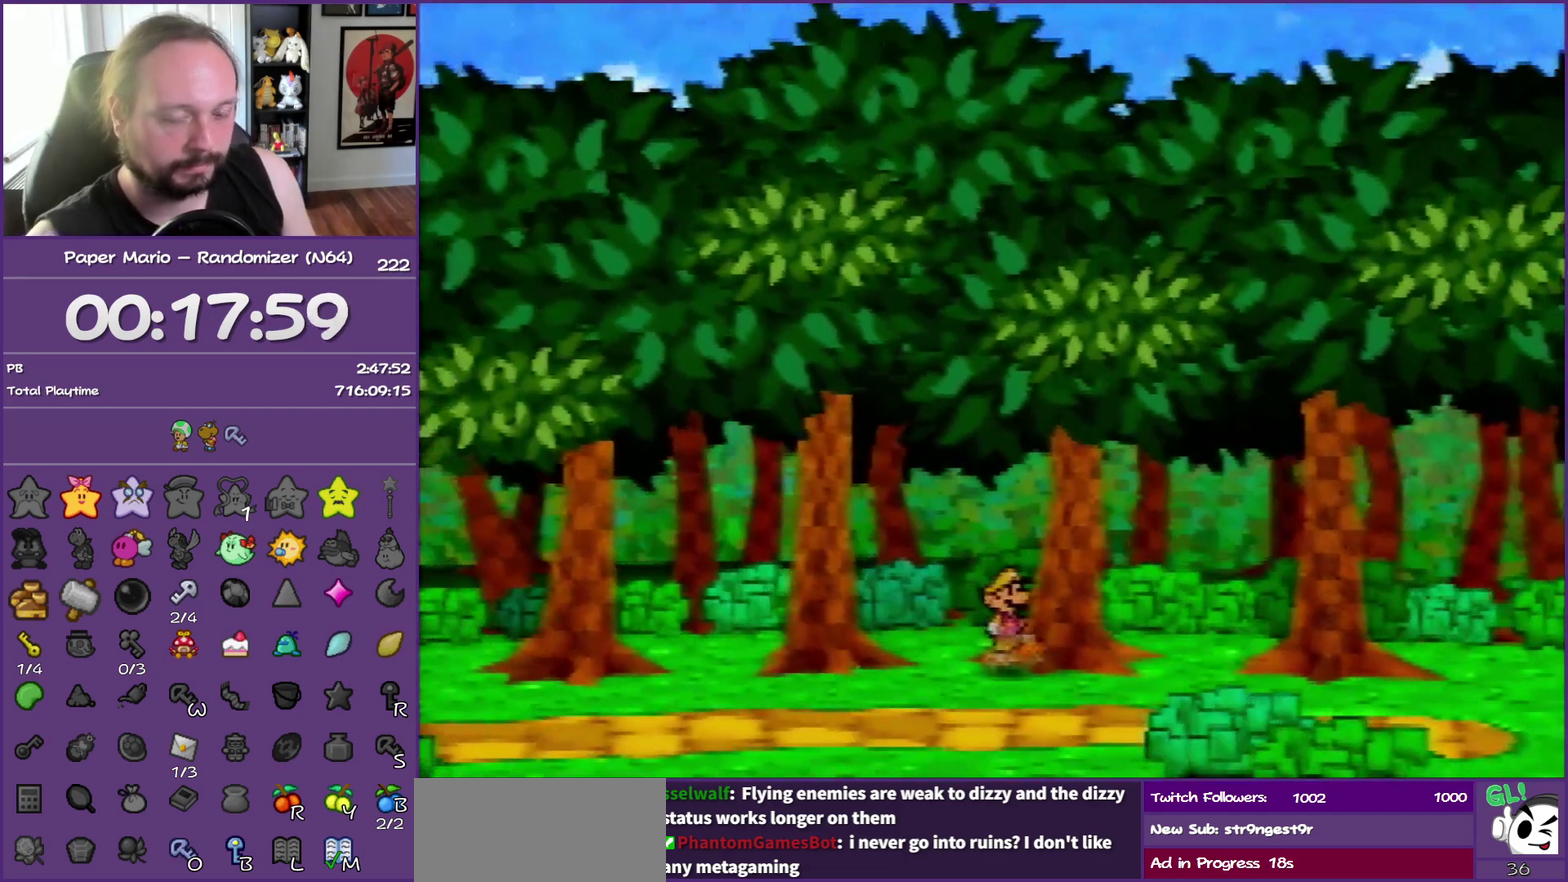
{"buttons": ["B"], "left_stick": "center", "events": []}
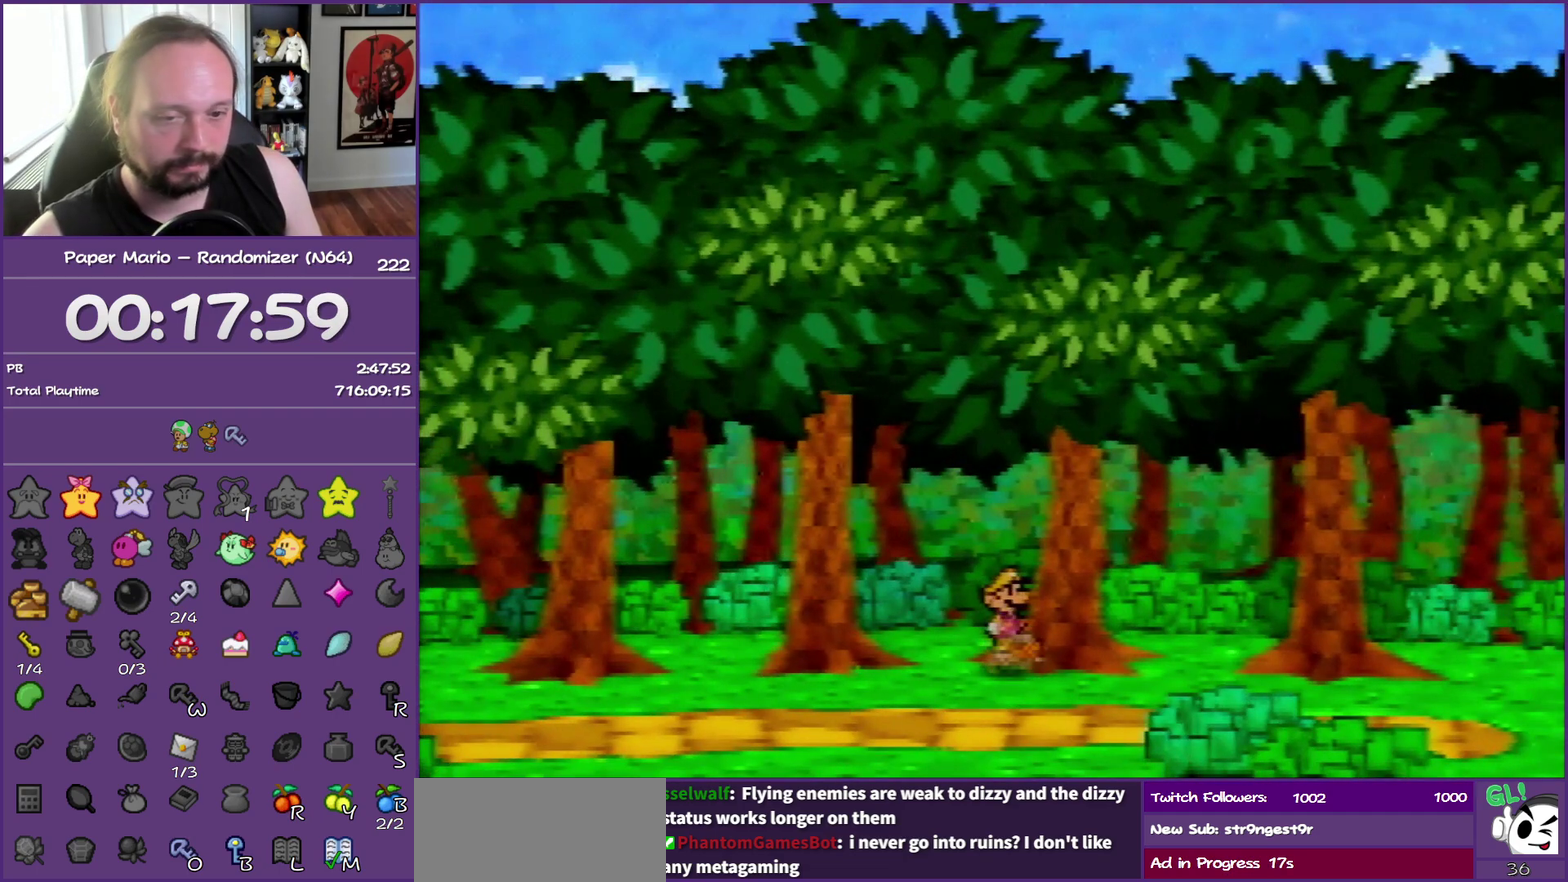
{"buttons": ["B"], "left_stick": "center", "events": []}
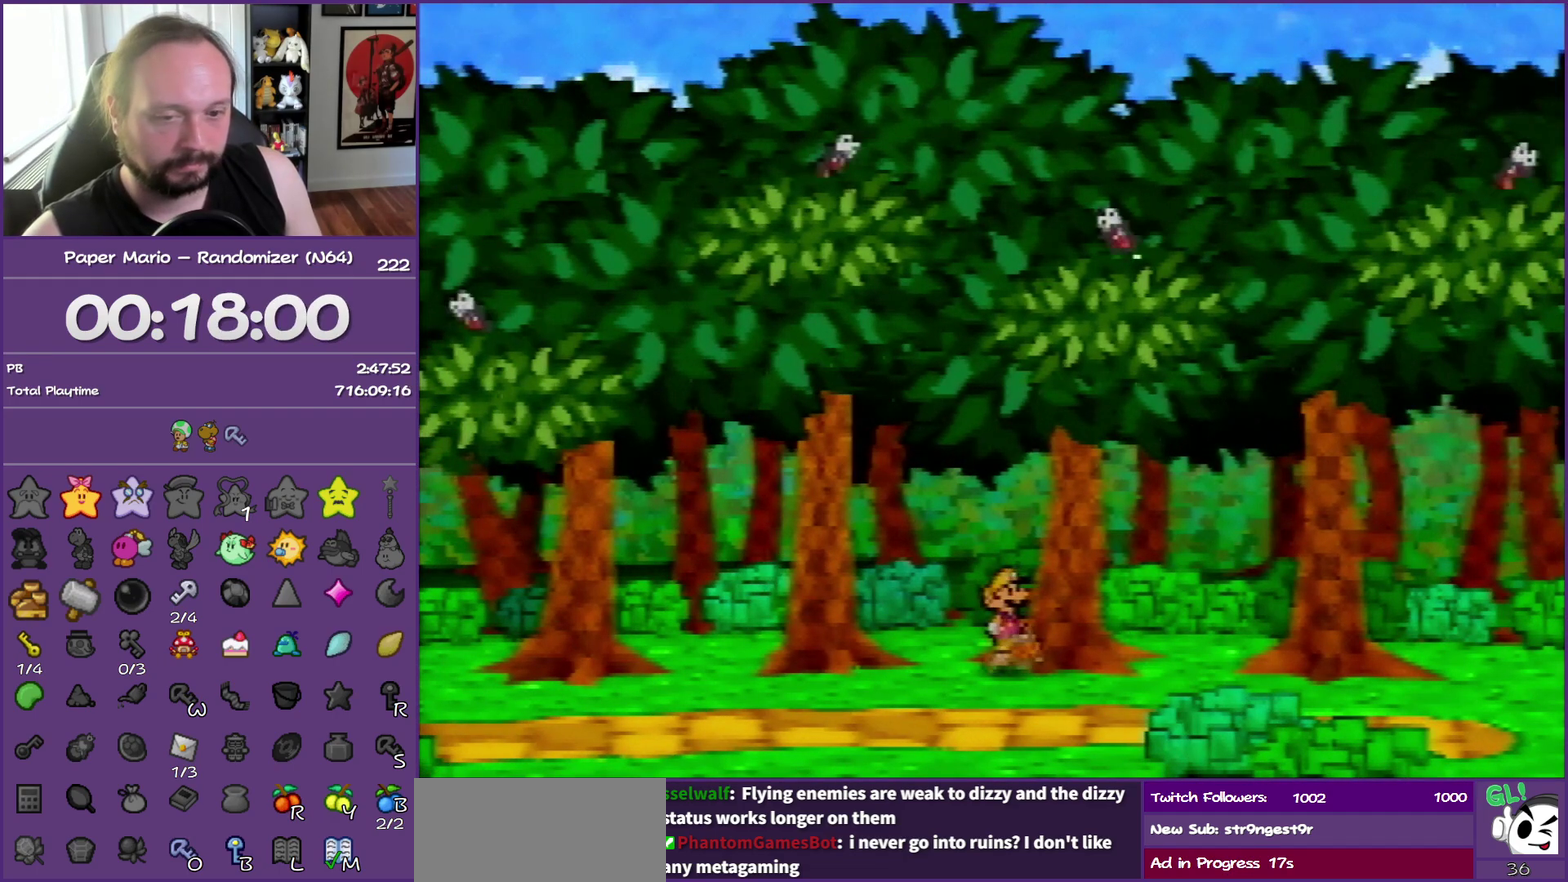
{"buttons": ["B"], "left_stick": "center", "events": []}
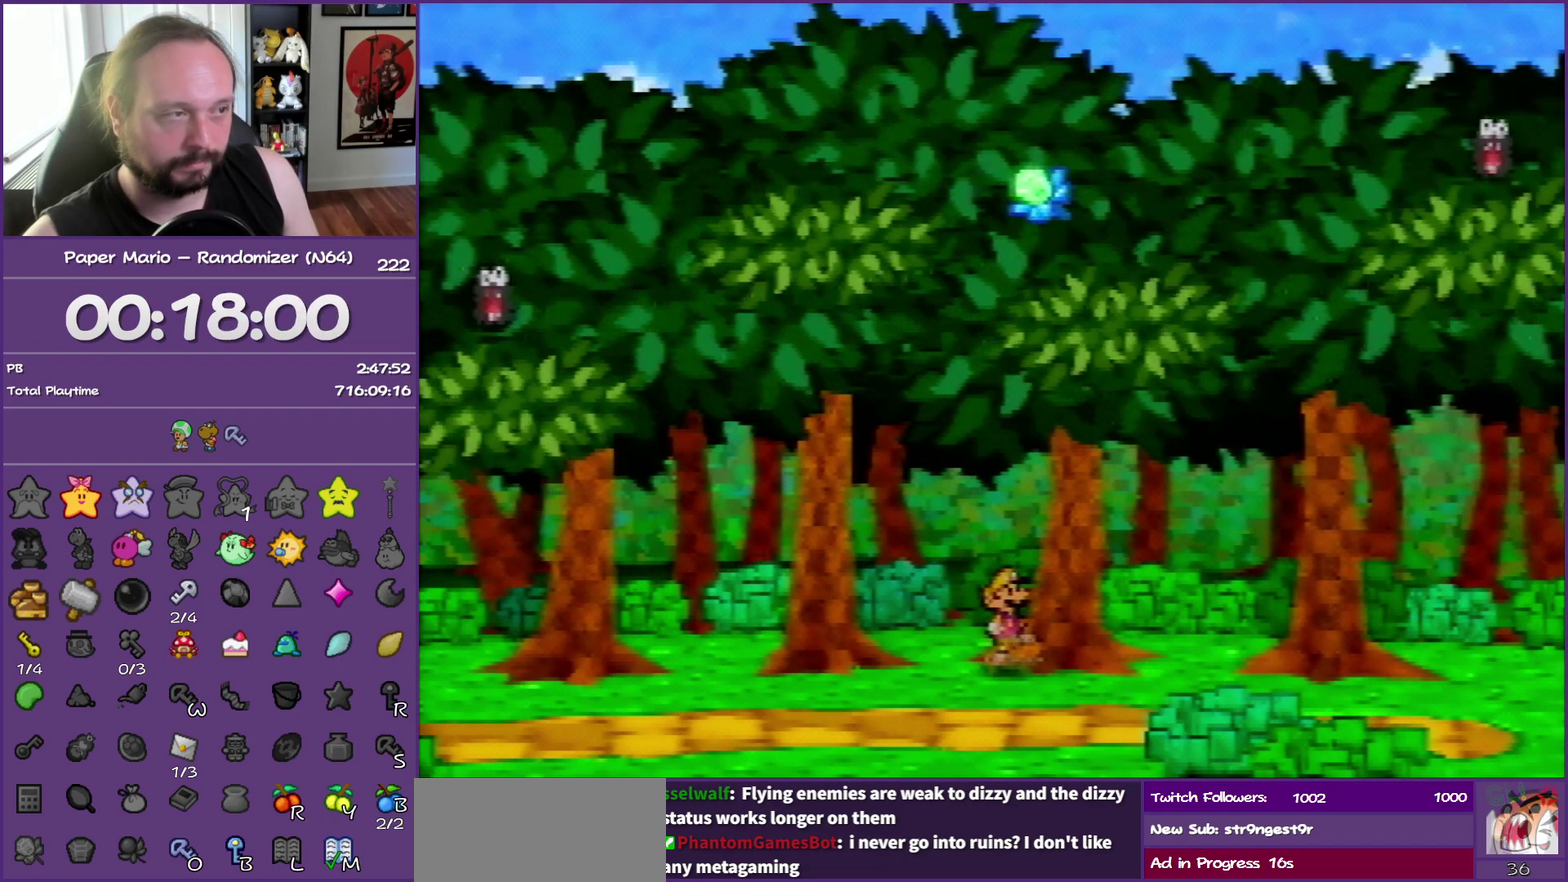
{"buttons": ["B"], "left_stick": "center", "events": []}
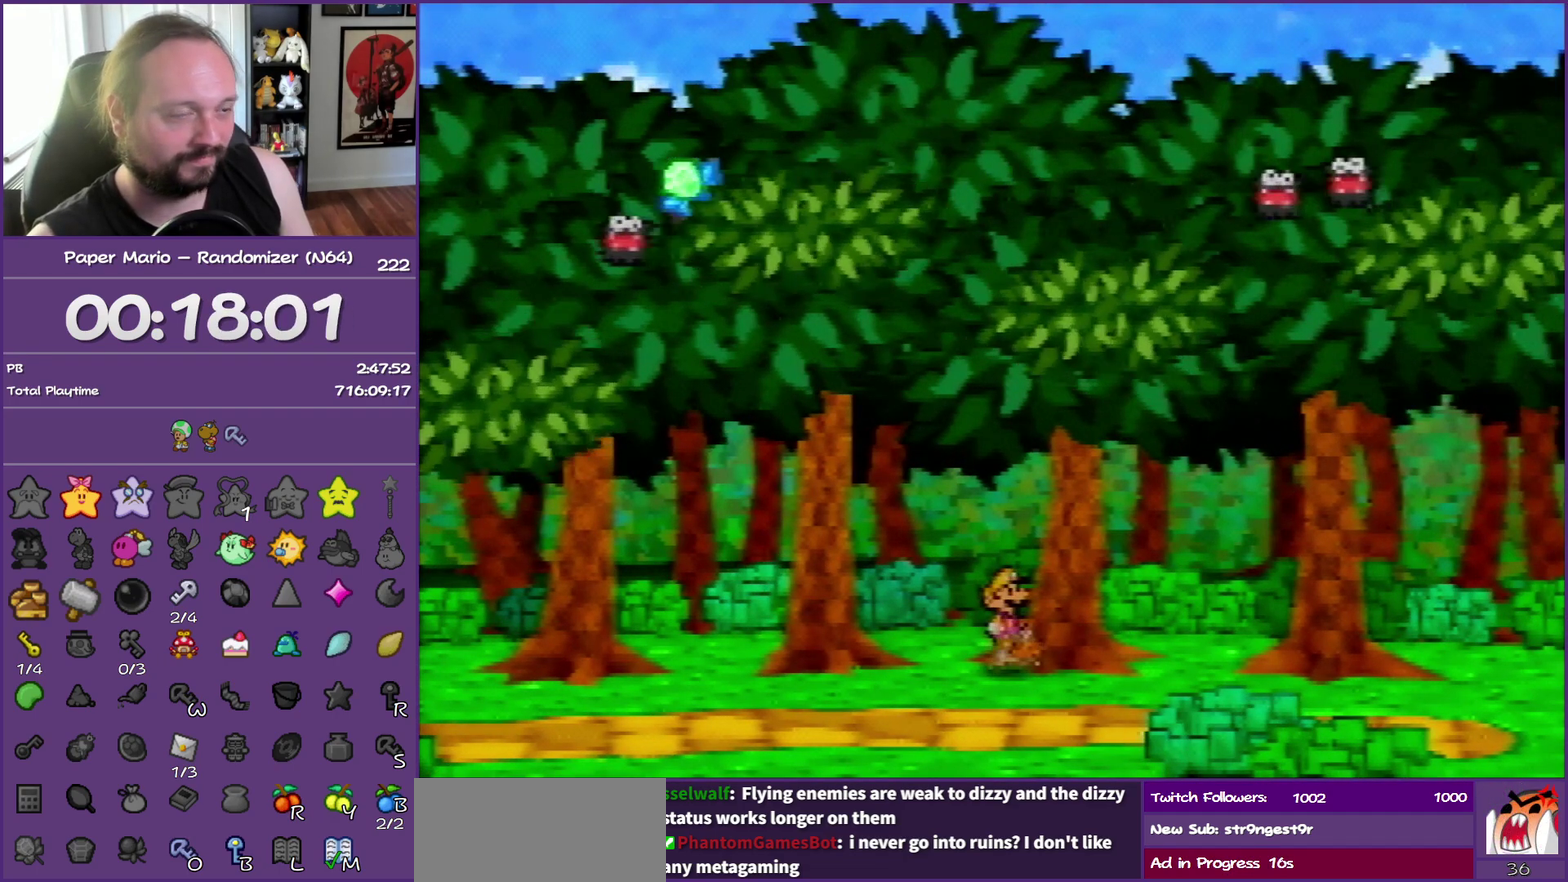
{"buttons": ["B"], "left_stick": "center", "events": []}
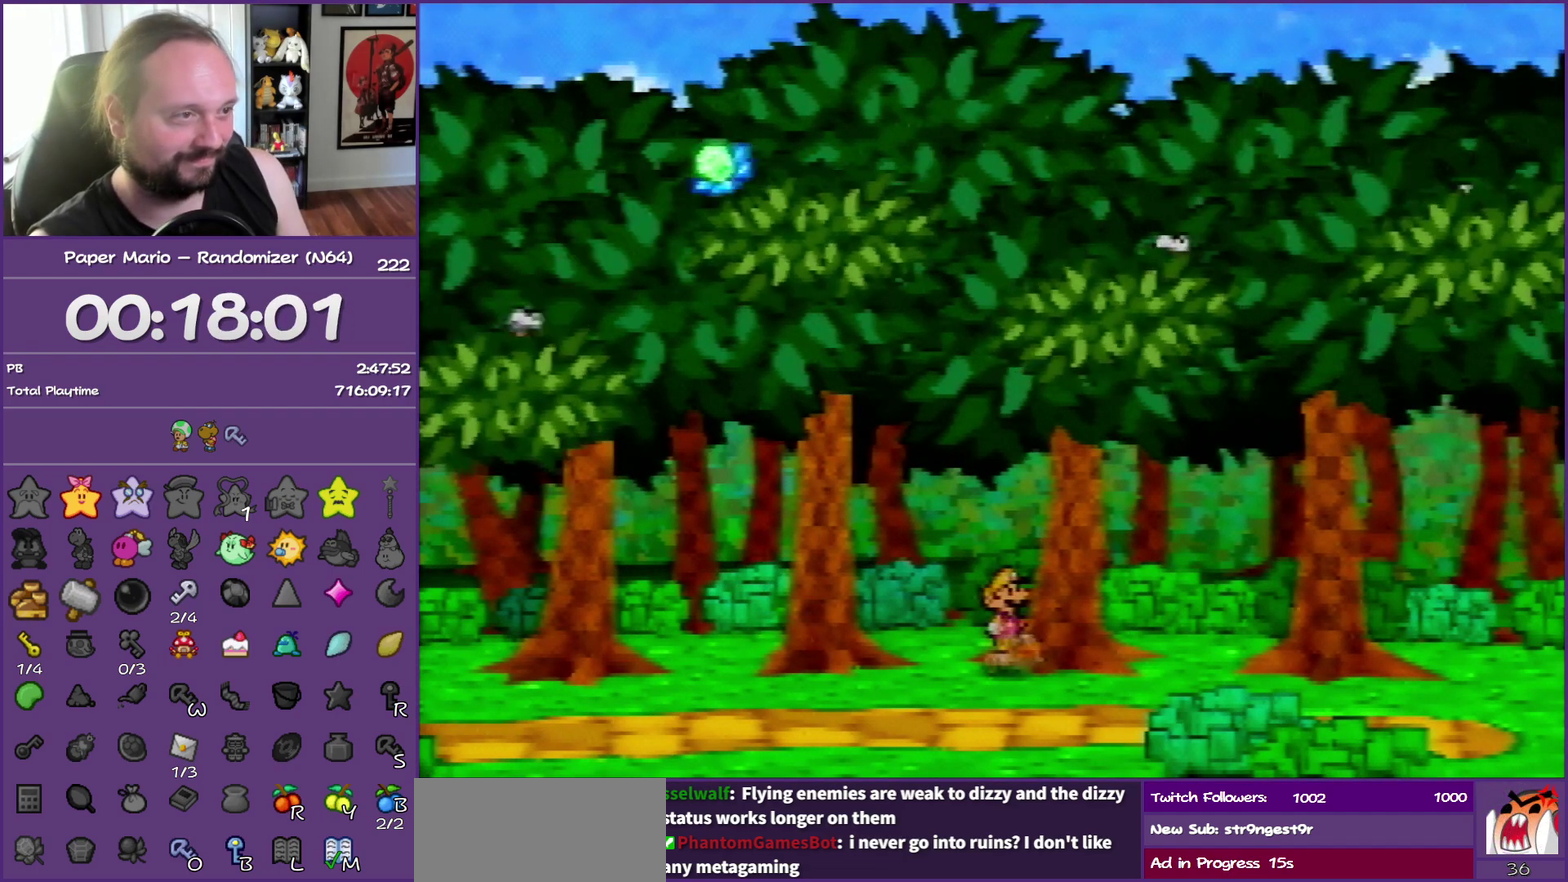
{"buttons": ["B"], "left_stick": "center", "events": []}
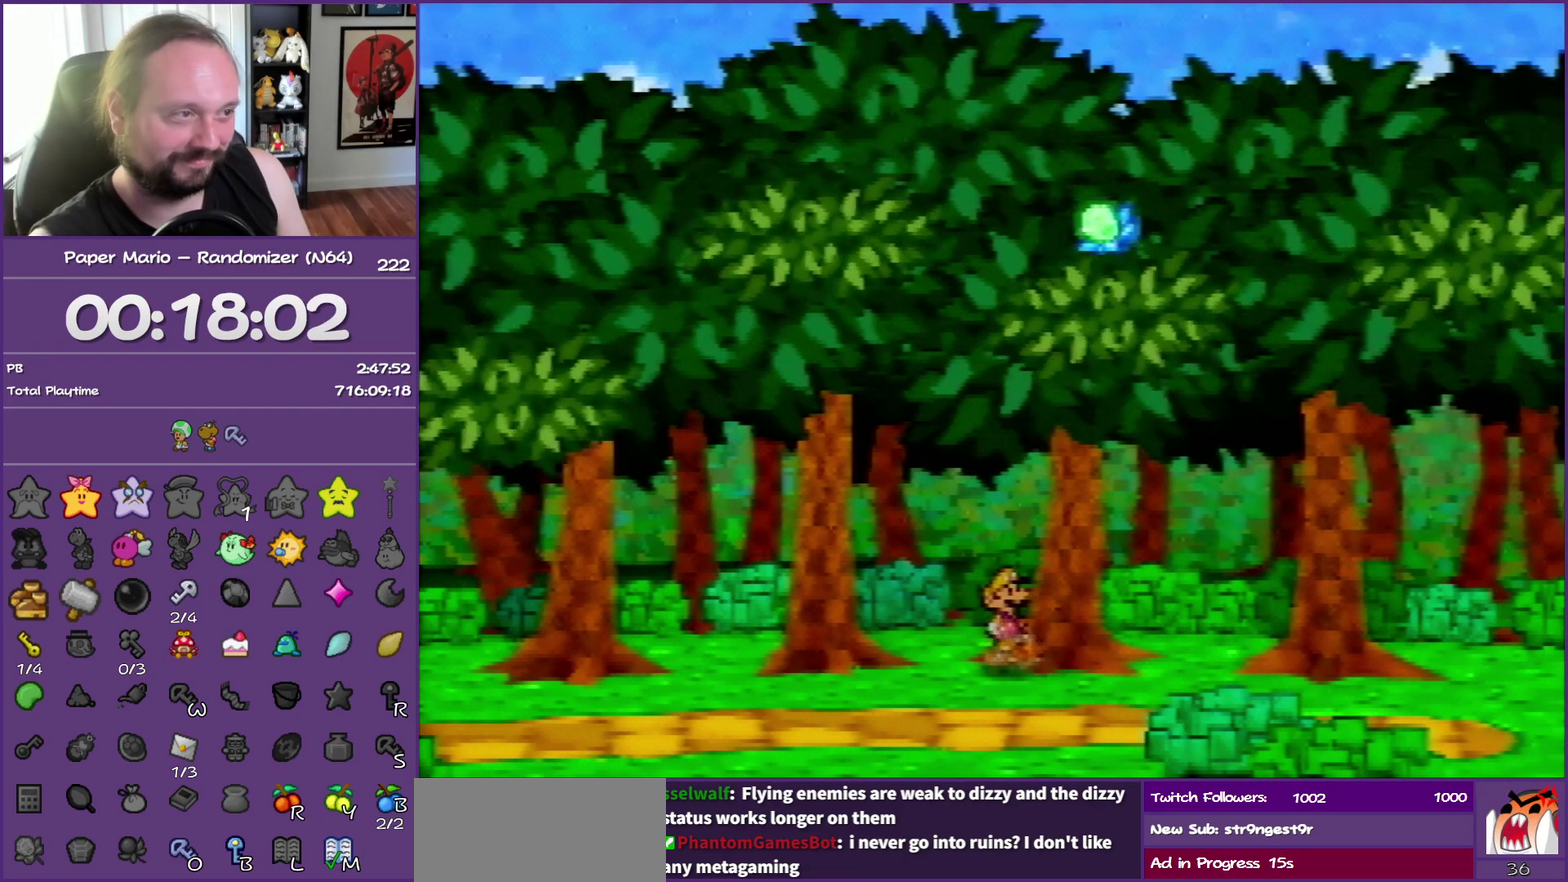
{"buttons": ["B"], "left_stick": "center", "events": []}
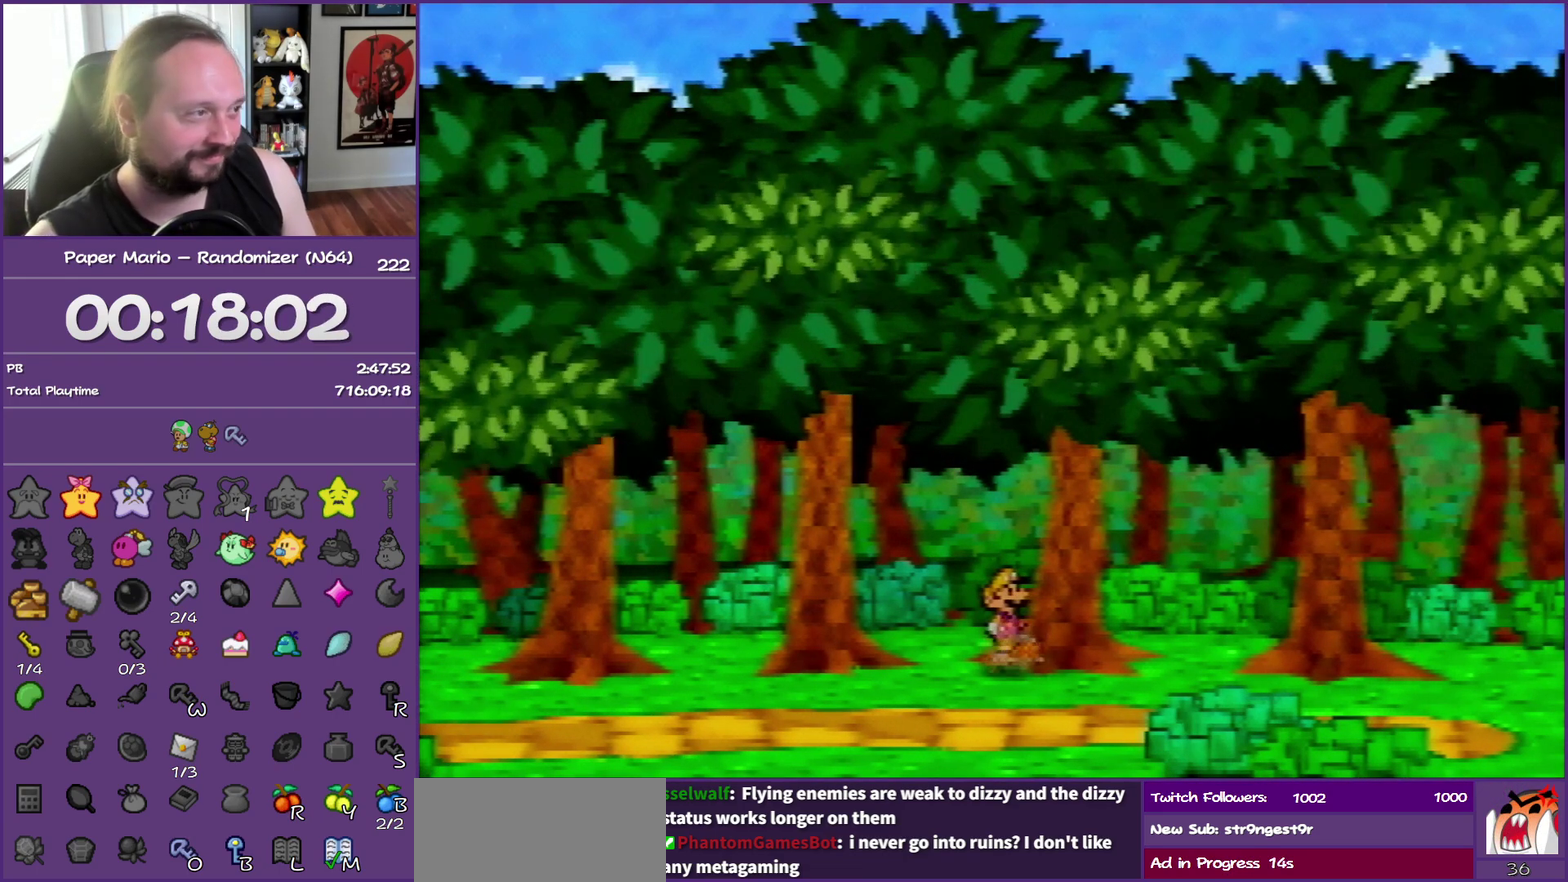
{"buttons": ["B"], "left_stick": "center", "events": []}
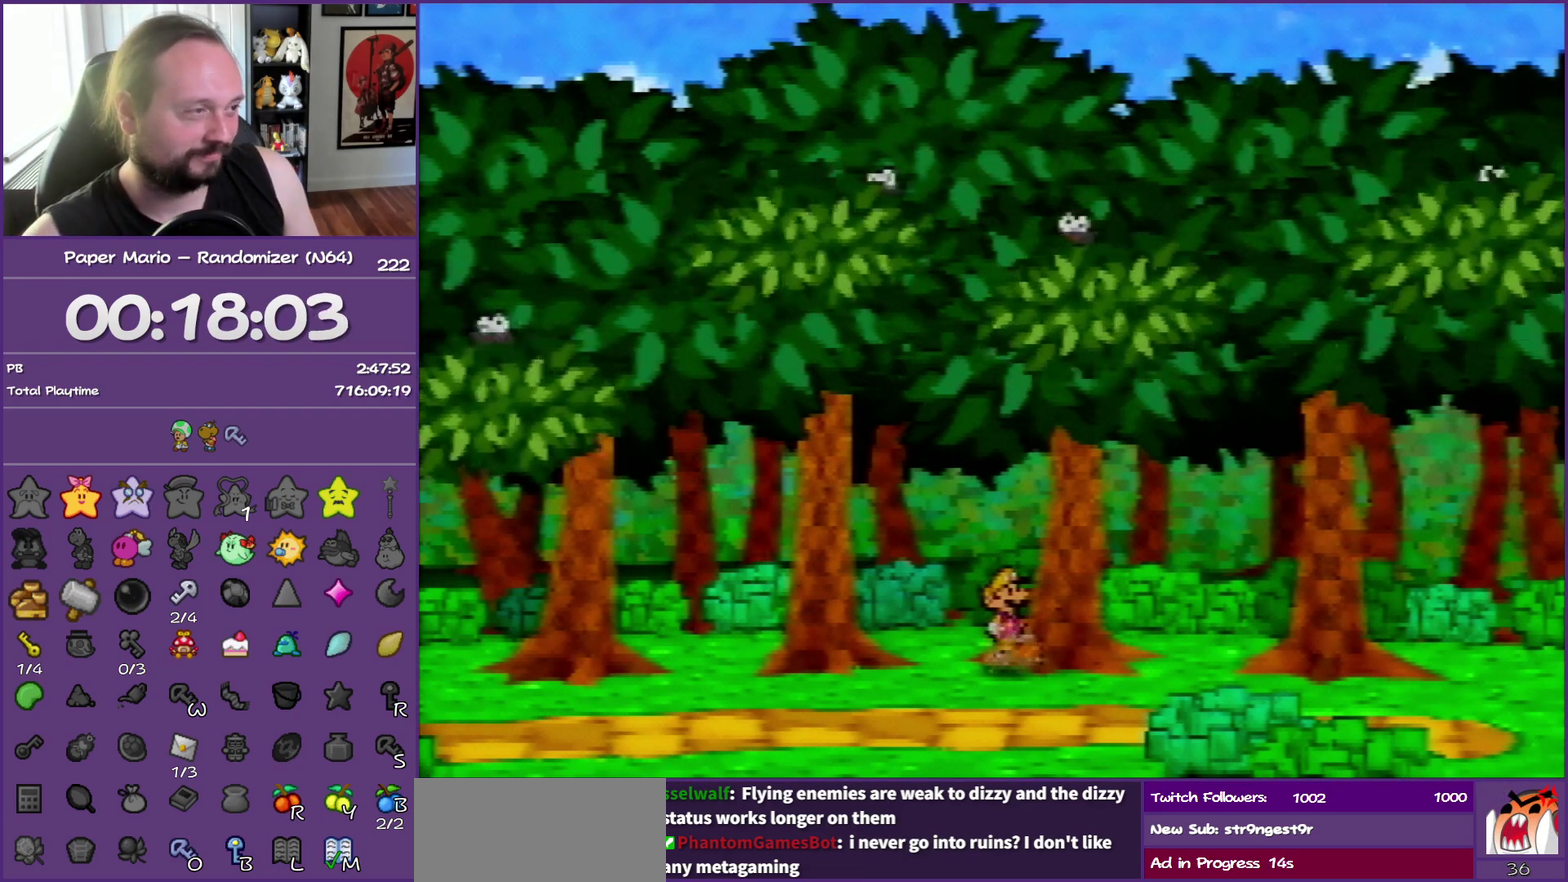
{"buttons": ["B"], "left_stick": "center", "events": []}